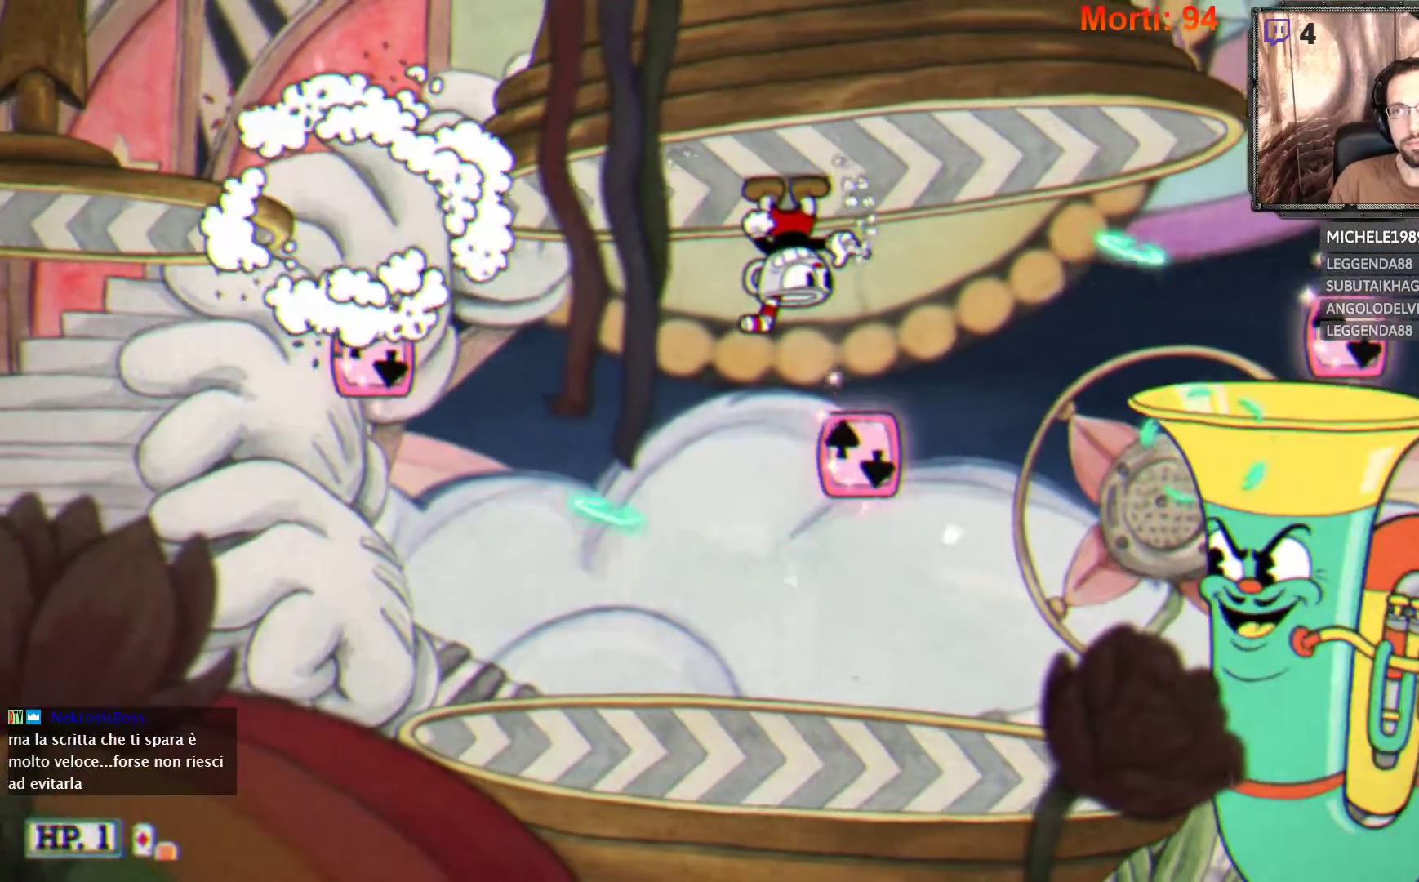
Gameplay with a controller (Xbox layout); each line is a JSON object with the inputs held at the frame after it. "events" lists button and stick changes between this image and that frame as [ms after this image, input, new state], when the widget could be followed in between. Not read: L3 R3.
{"buttons": ["L2"], "left_stick": "center", "right_stick": "center", "events": []}
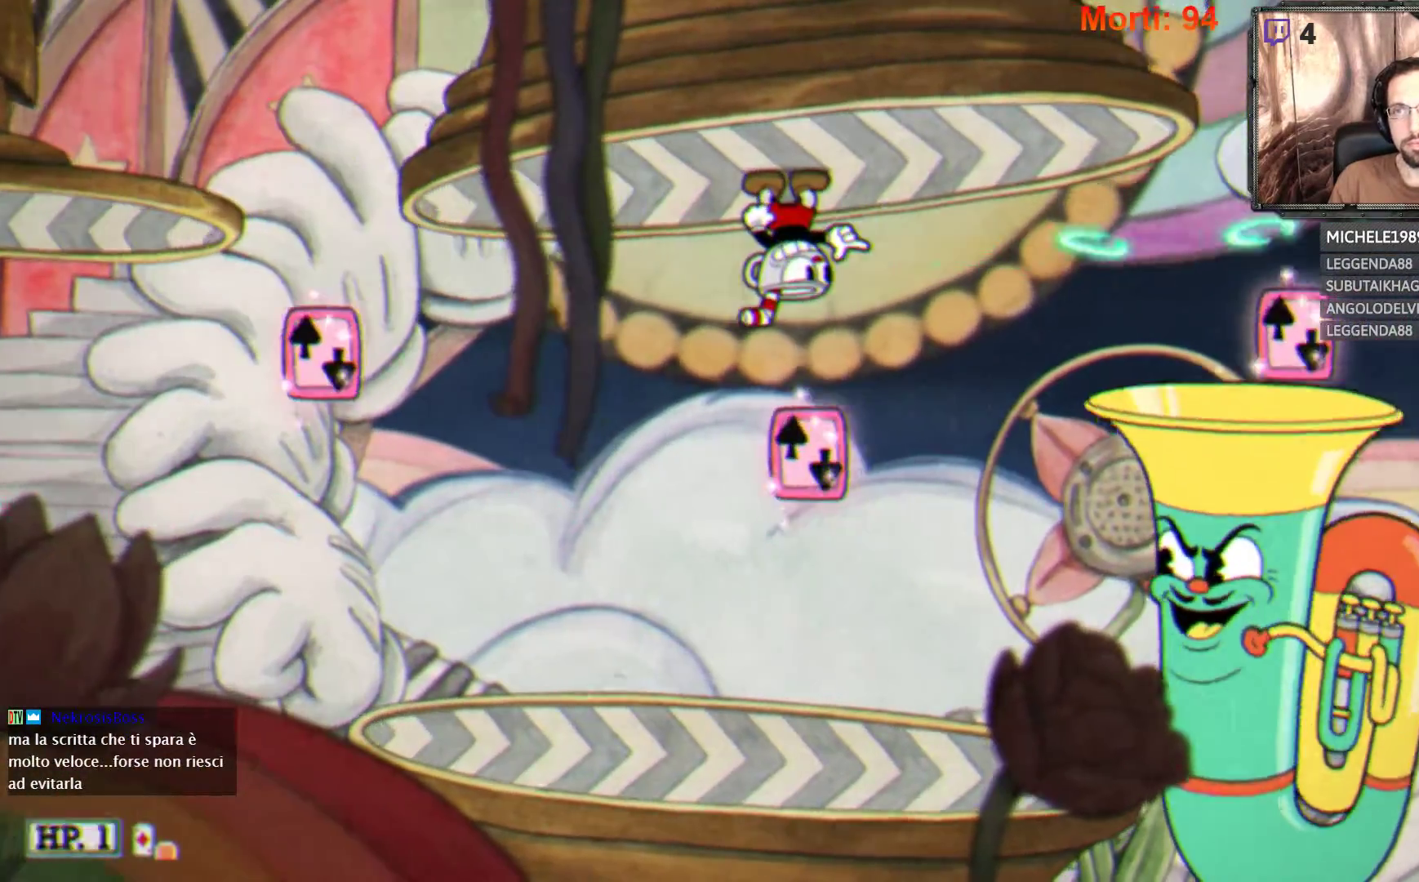
{"buttons": ["L2"], "left_stick": "center", "right_stick": "center", "events": []}
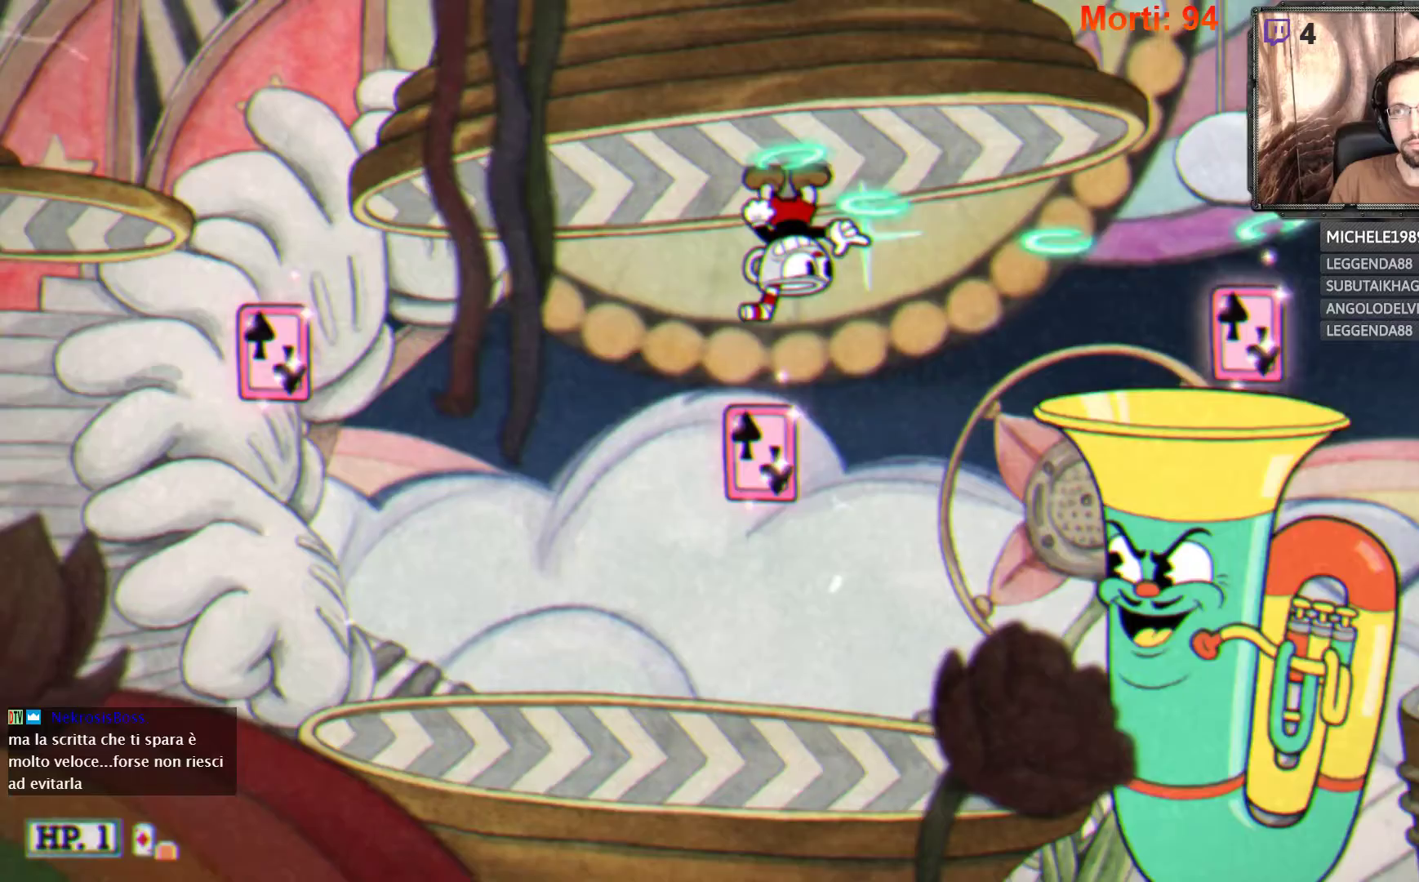
{"buttons": ["L2"], "left_stick": "center", "right_stick": "center", "events": []}
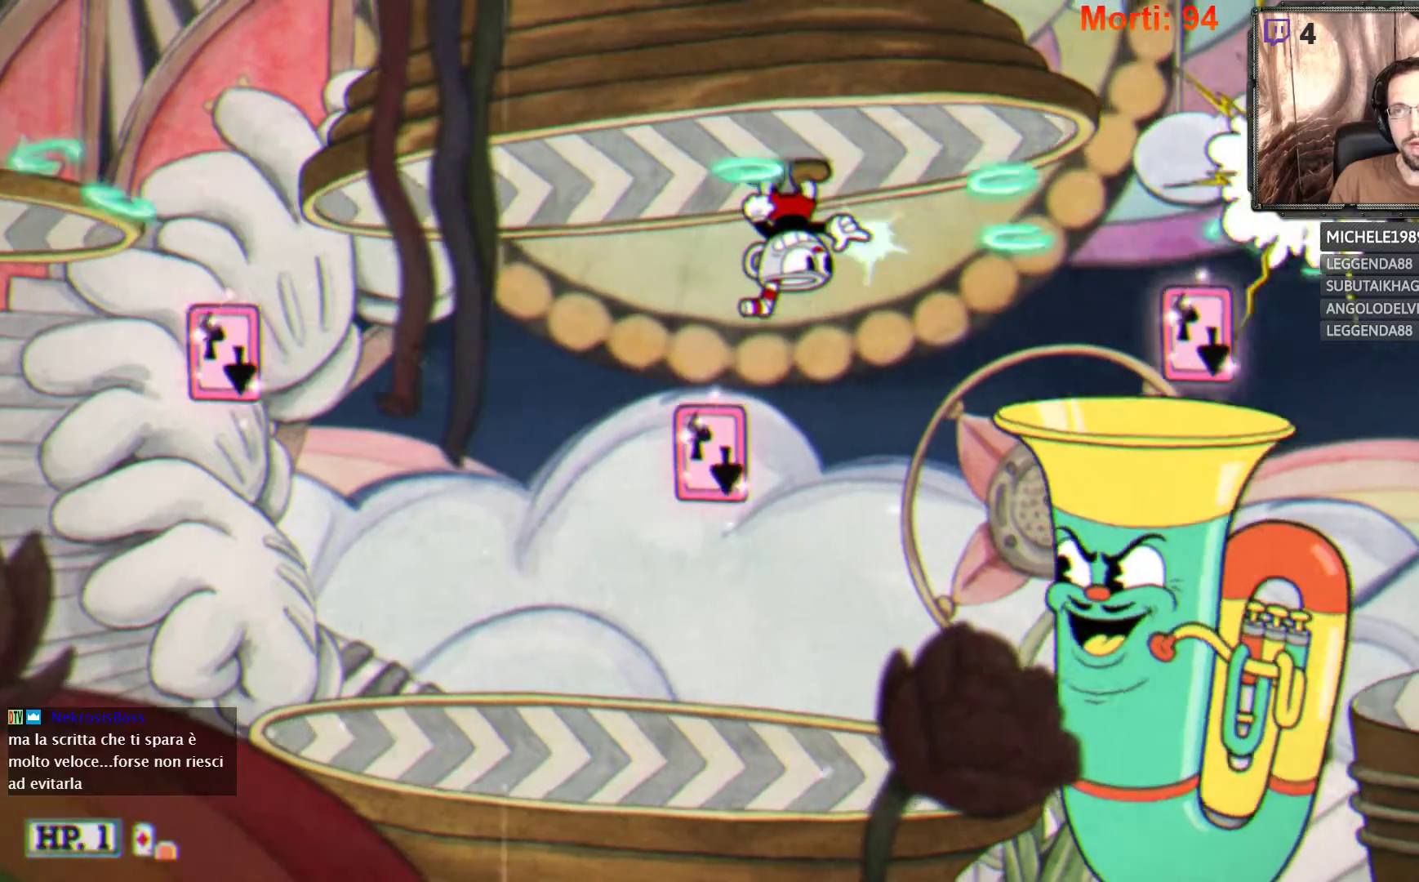
{"buttons": ["L2"], "left_stick": "left", "right_stick": "center", "events": [[233, "left_stick", "left"]]}
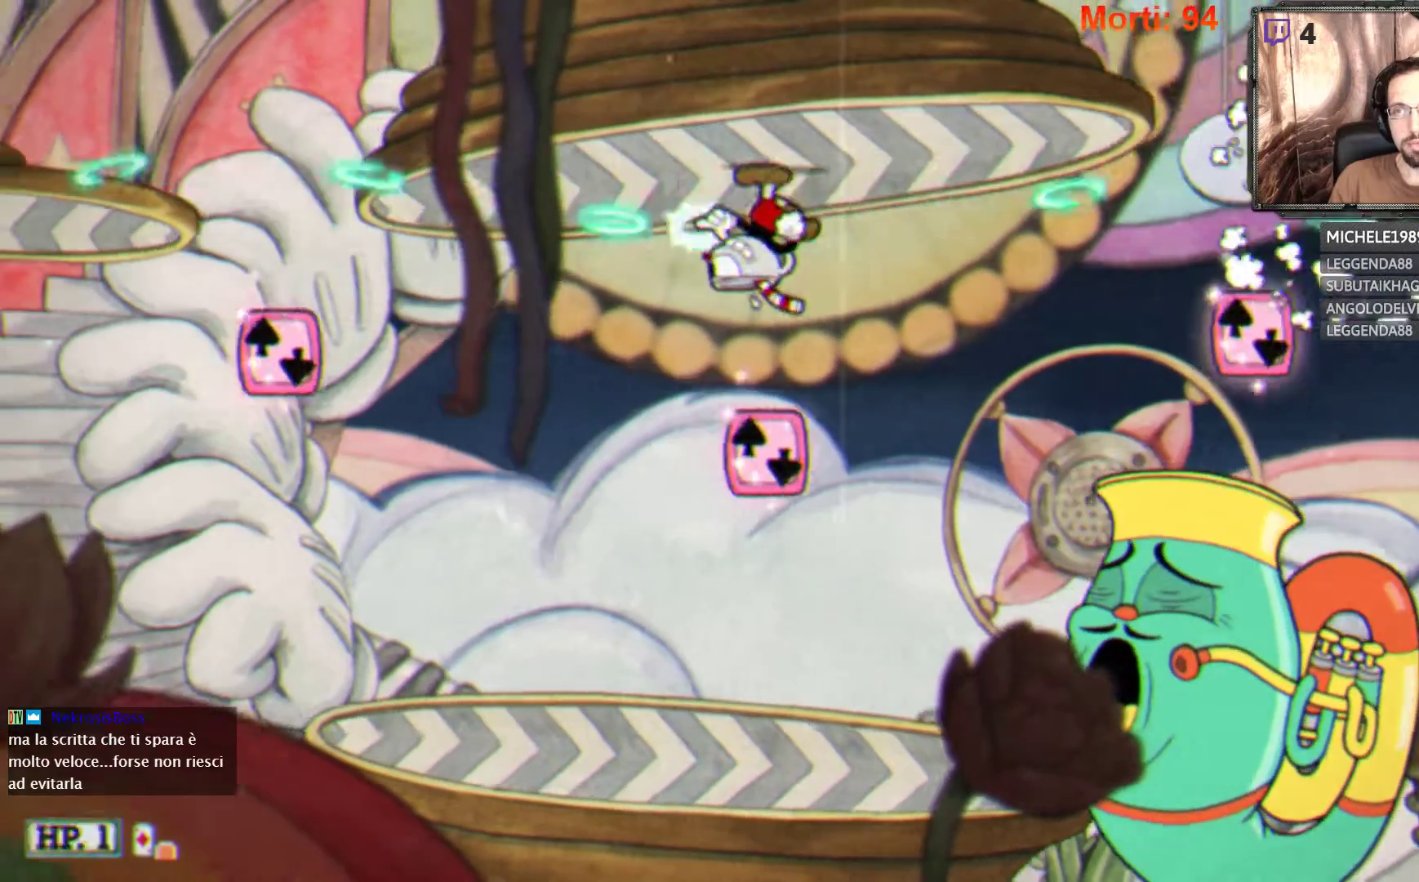
{"buttons": ["L2"], "left_stick": "center", "right_stick": "center", "events": [[100, "left_stick", "center"]]}
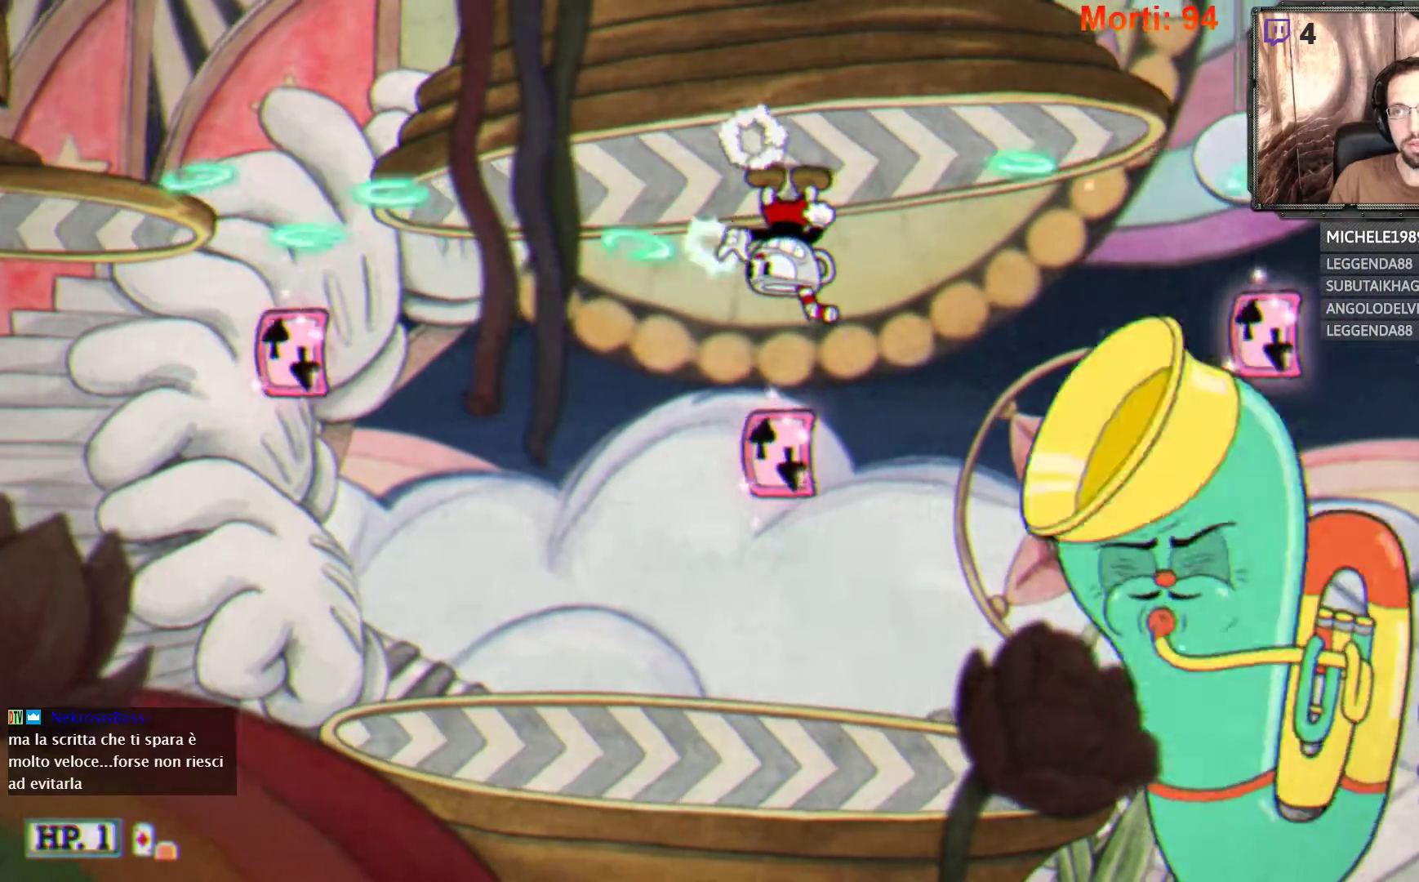
{"buttons": ["L2"], "left_stick": "center", "right_stick": "center", "events": [[200, "left_stick", "left"], [467, "left_stick", "center"]]}
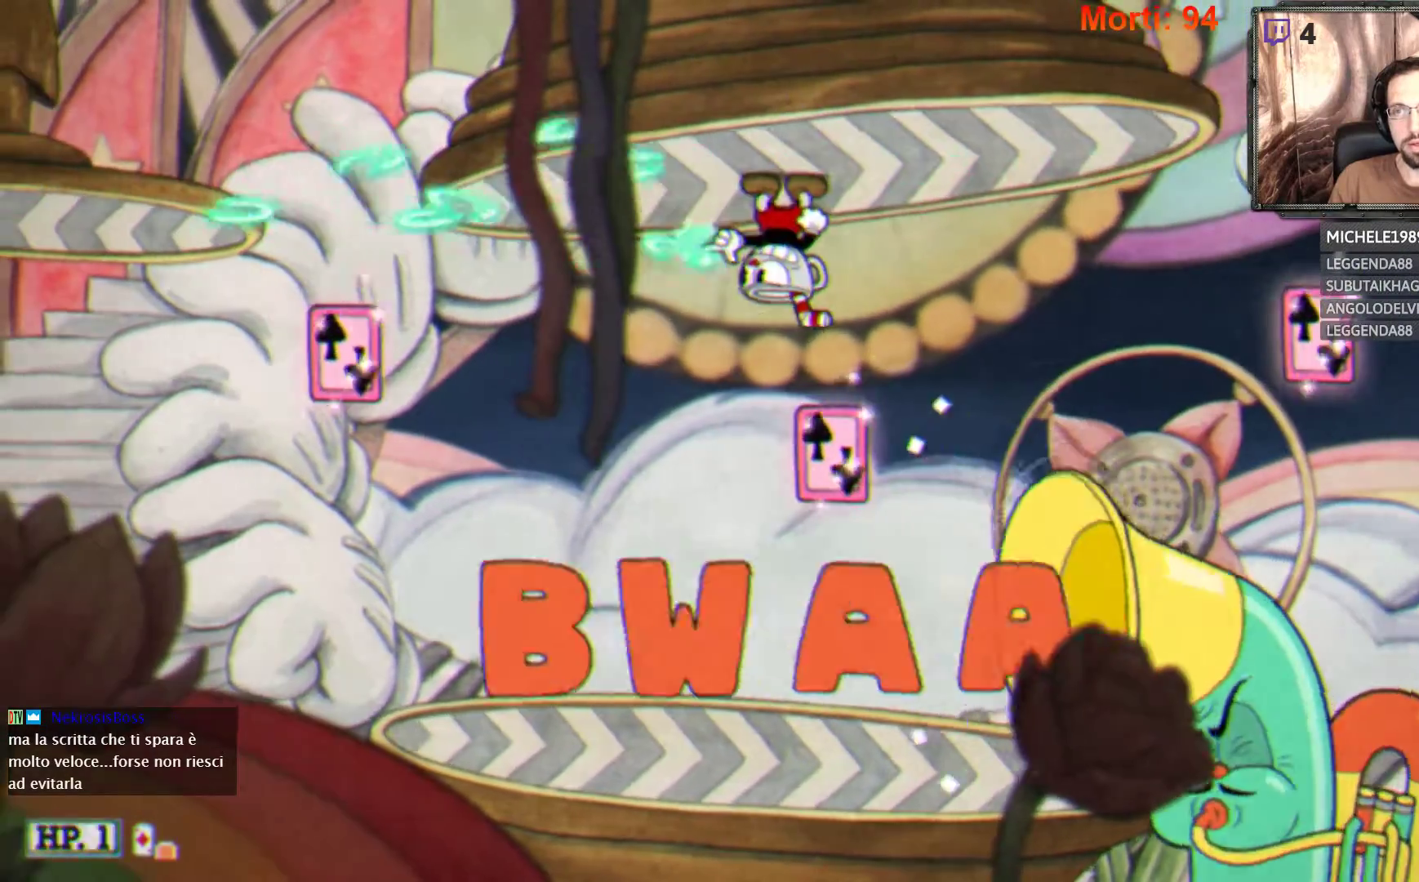
{"buttons": ["L2"], "left_stick": "left", "right_stick": "center", "events": [[167, "left_stick", "left"]]}
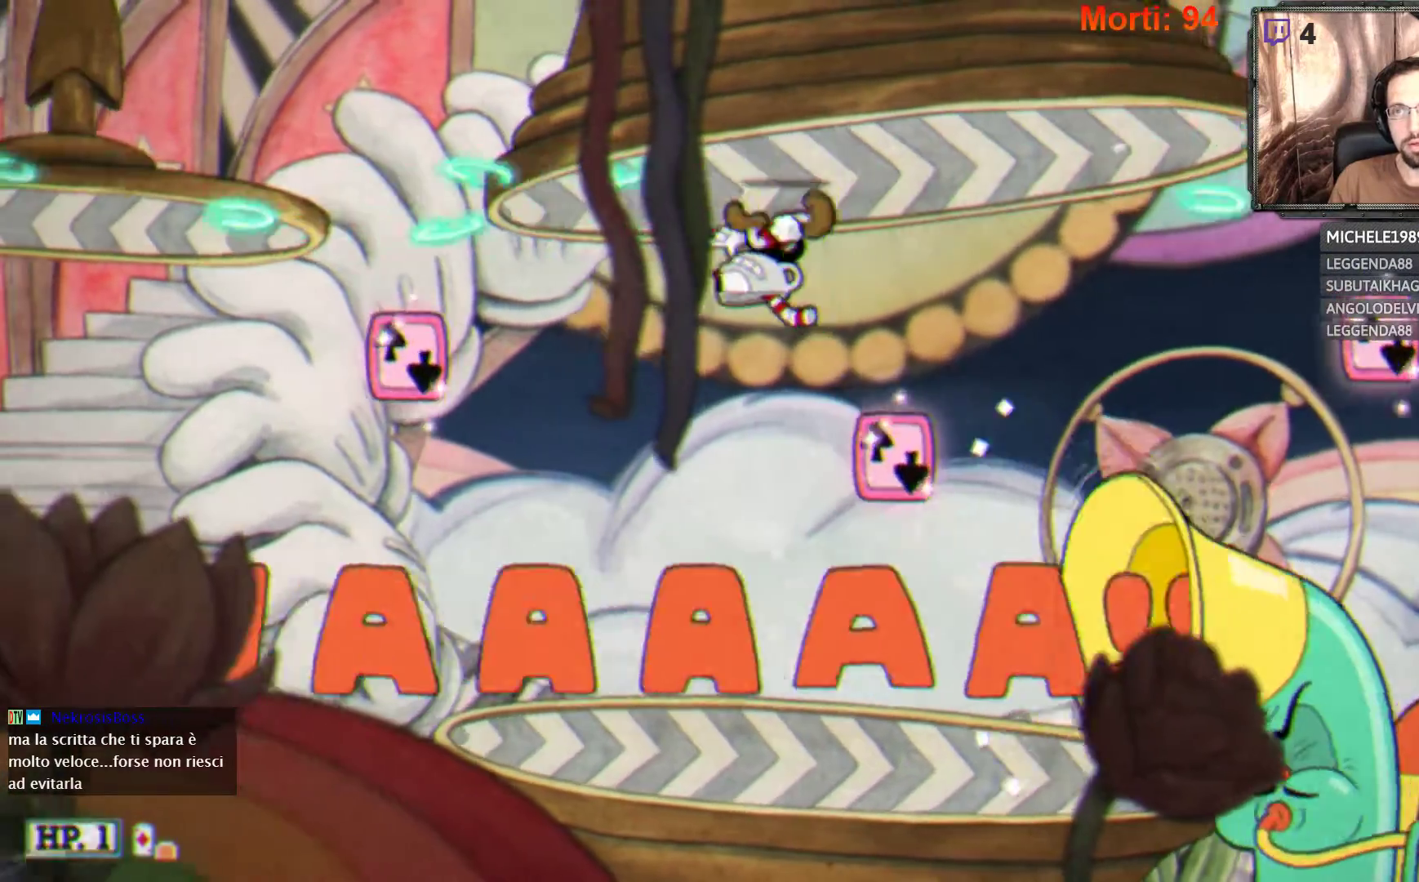
{"buttons": ["A", "L2"], "left_stick": "center", "right_stick": "center", "events": [[133, "left_stick", "center"], [233, "left_stick", "right"], [333, "left_stick", "center"], [500, "A", "down"]]}
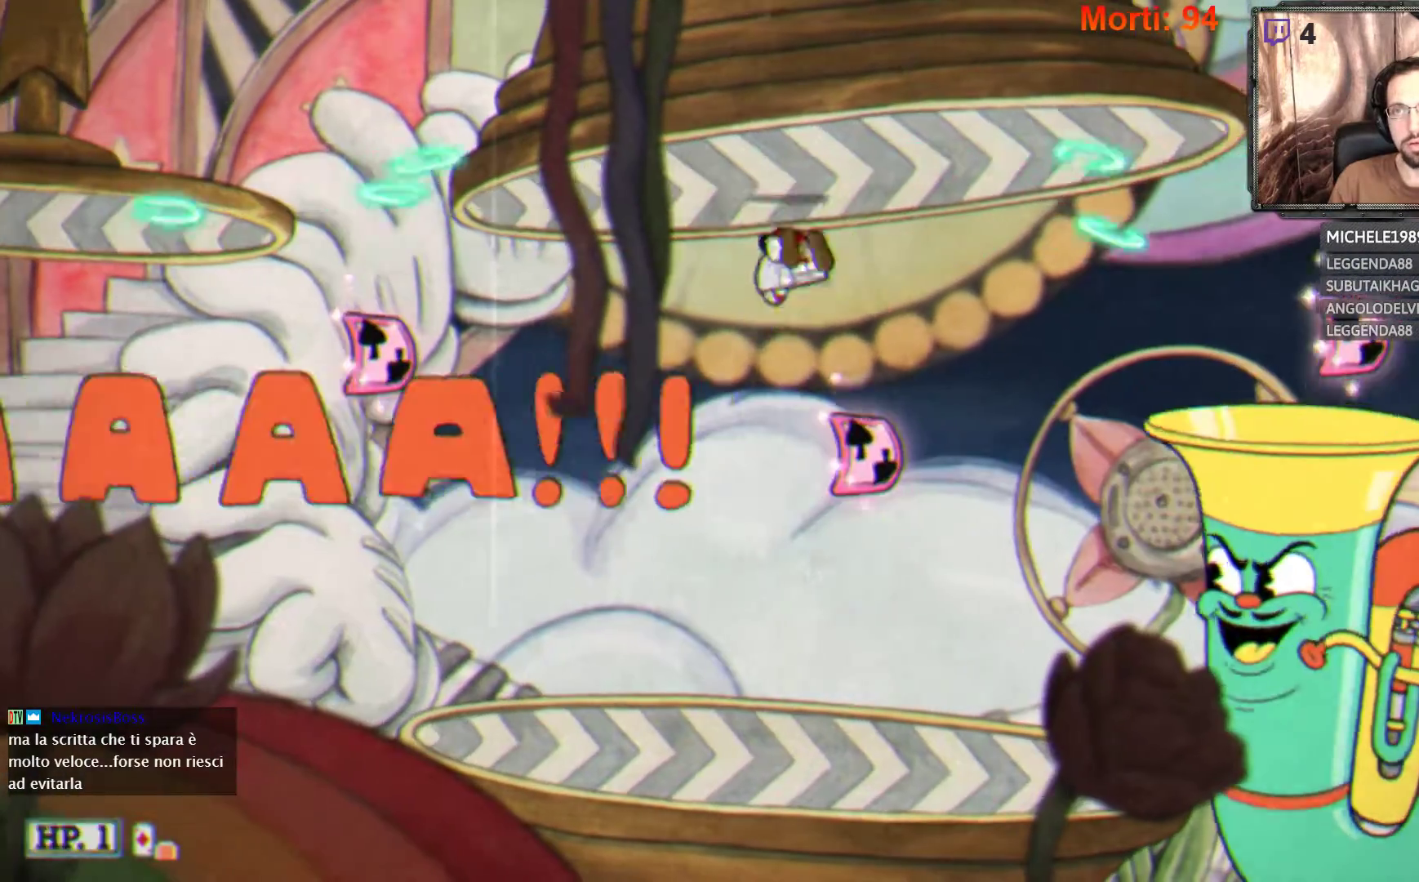
{"buttons": ["A", "L2"], "left_stick": "center", "right_stick": "center", "events": []}
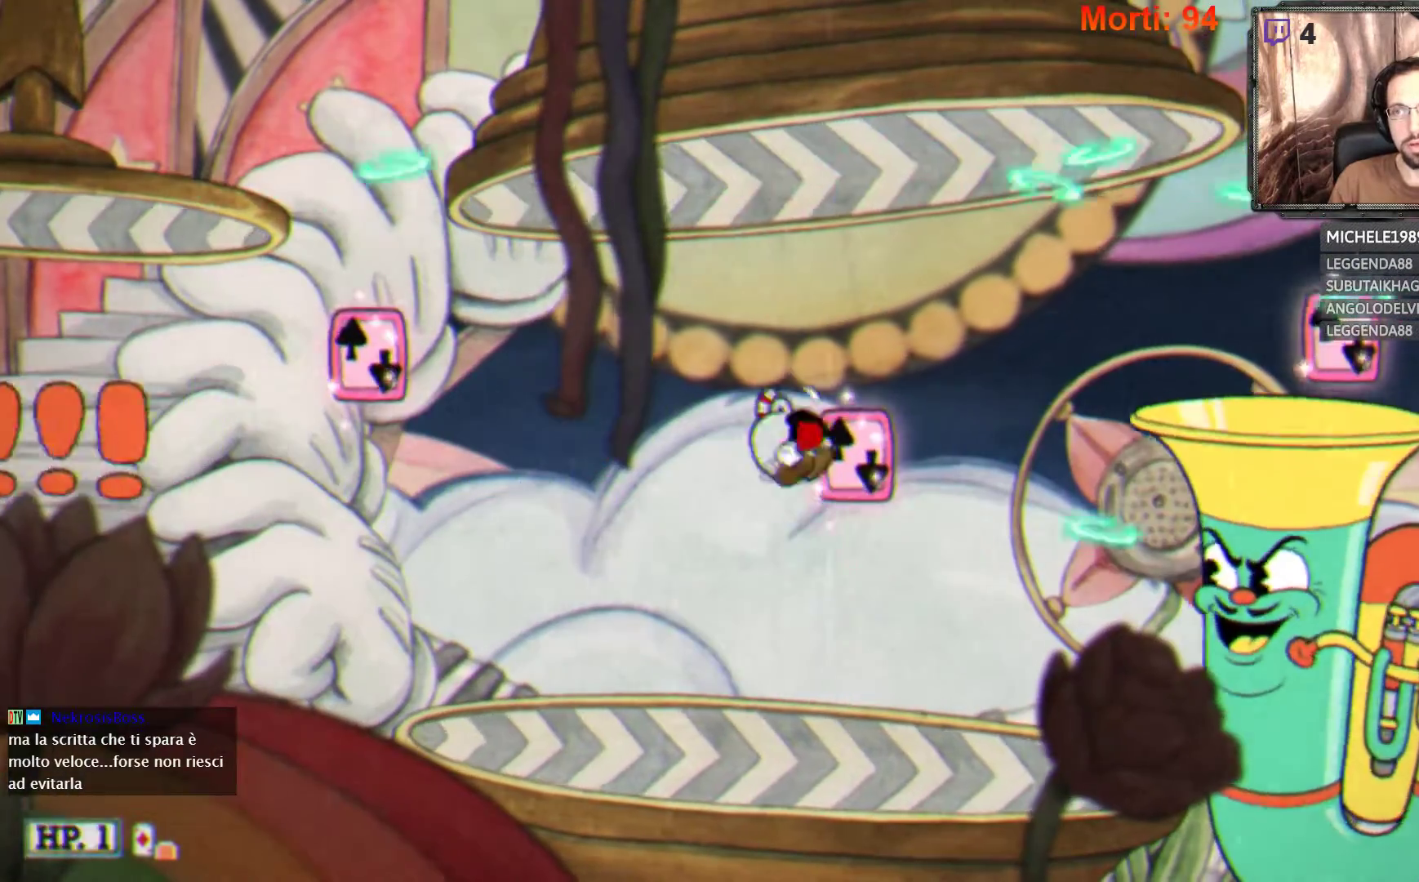
{"buttons": ["A", "L2"], "left_stick": "center", "right_stick": "center", "events": [[67, "A", "up"], [300, "A", "down"]]}
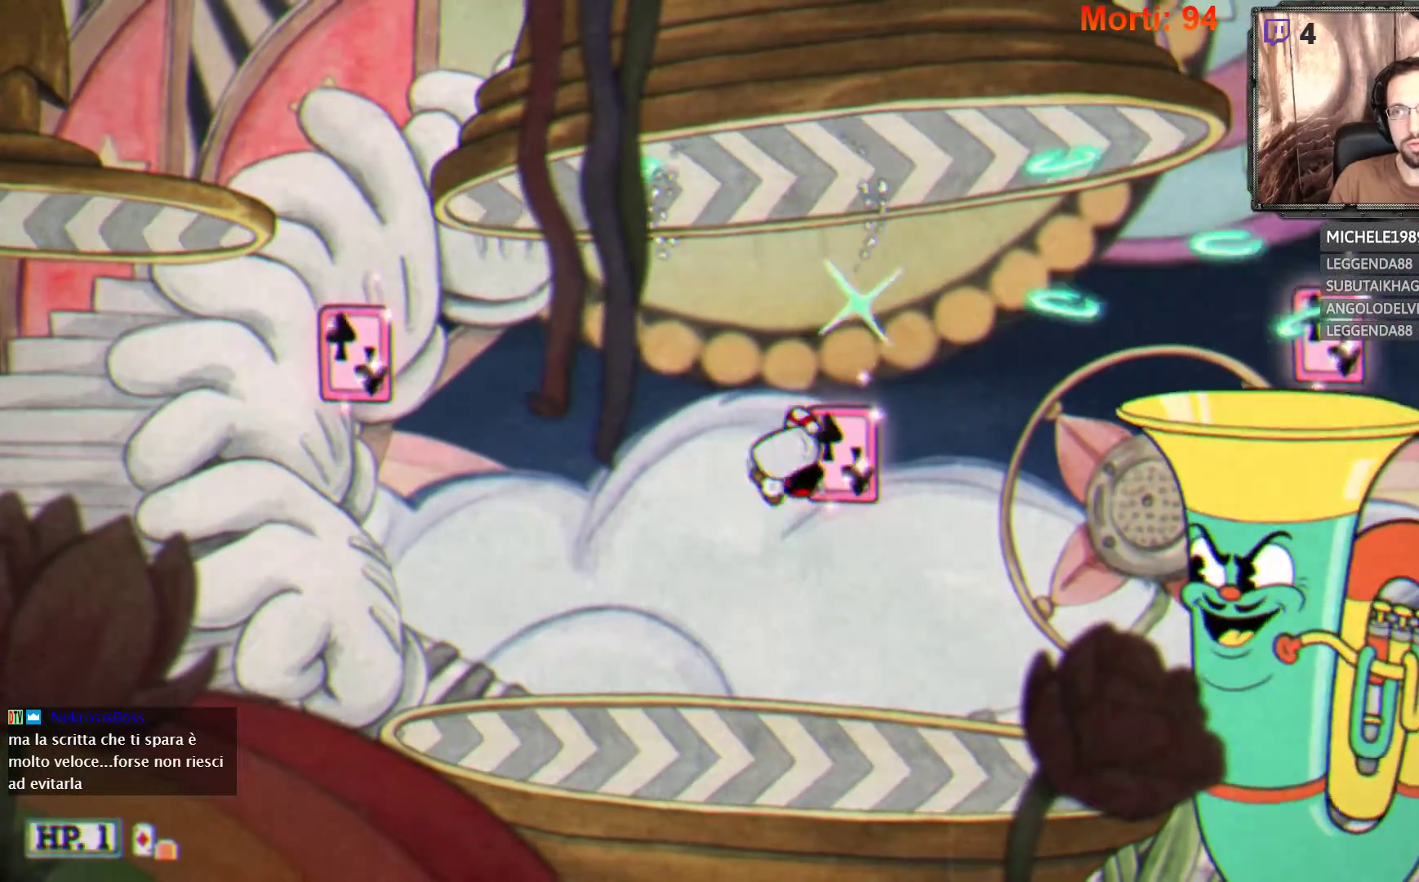
{"buttons": ["L2"], "left_stick": "center", "right_stick": "center", "events": [[200, "A", "up"]]}
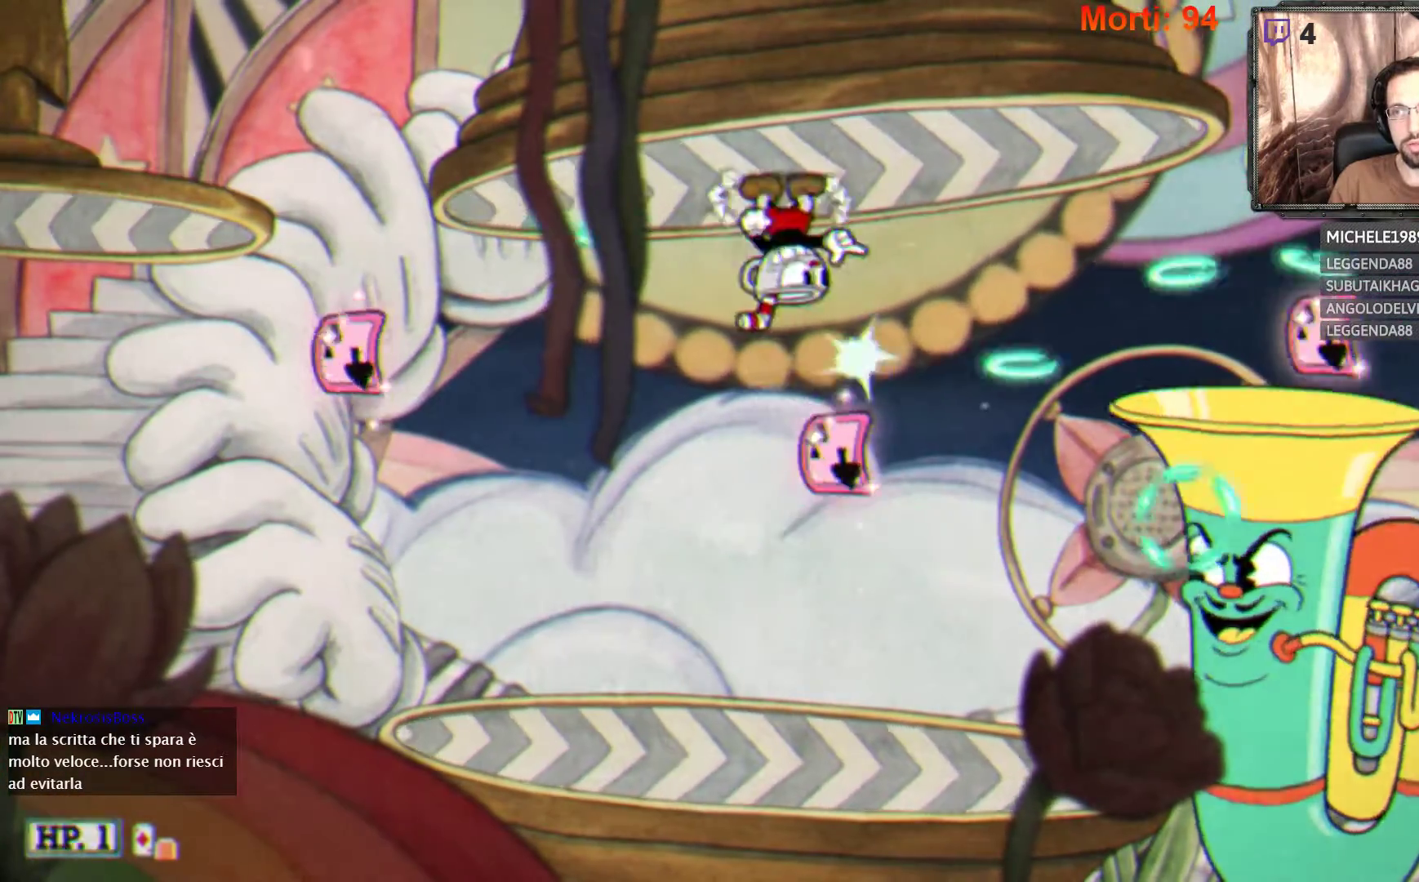
{"buttons": ["A", "L2"], "left_stick": "center", "right_stick": "center", "events": [[133, "A", "down"]]}
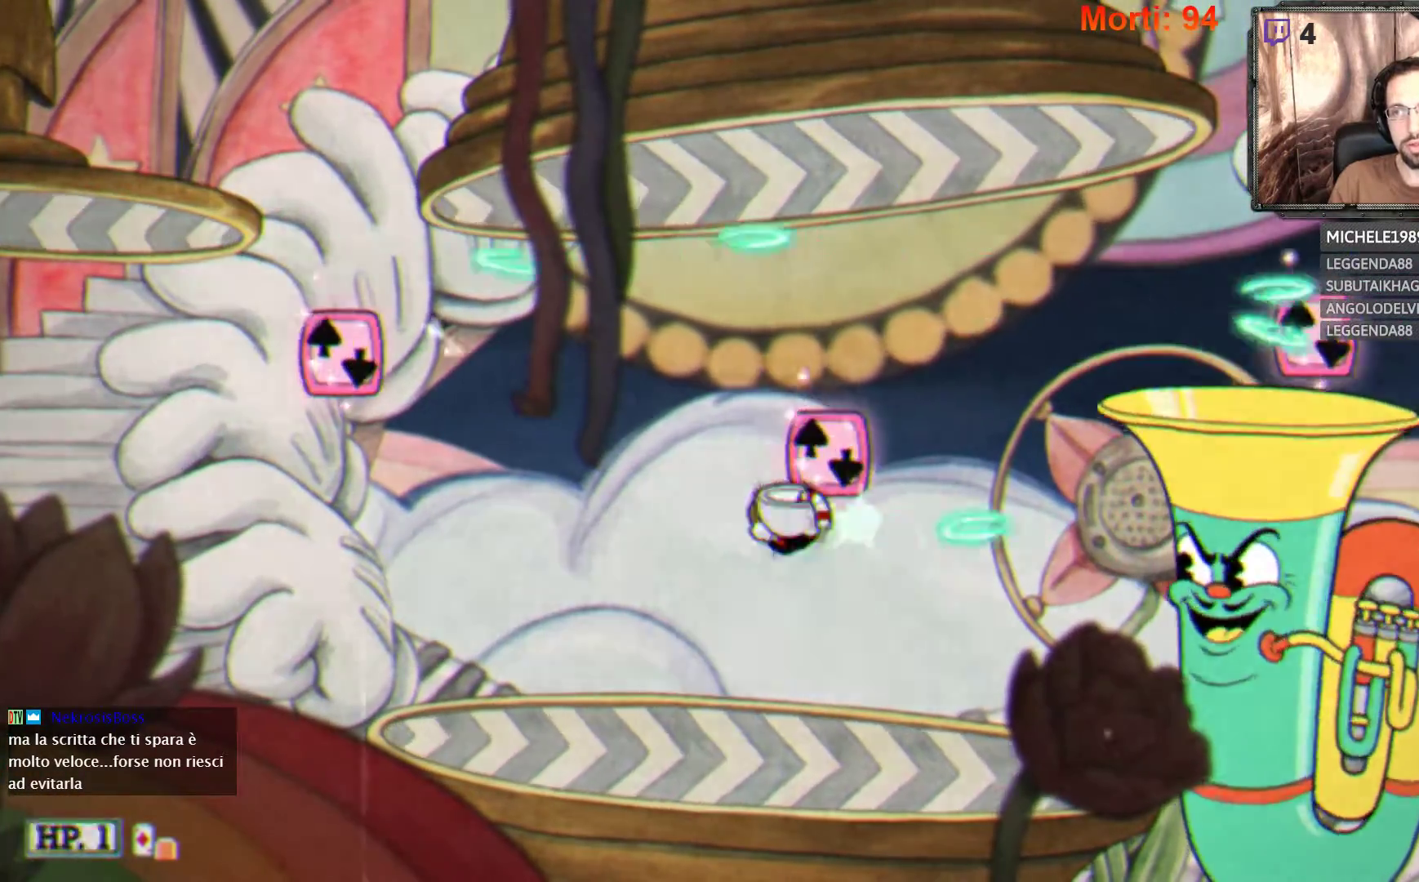
{"buttons": ["A", "L2"], "left_stick": "center", "right_stick": "center", "events": [[33, "A", "up"], [333, "A", "down"]]}
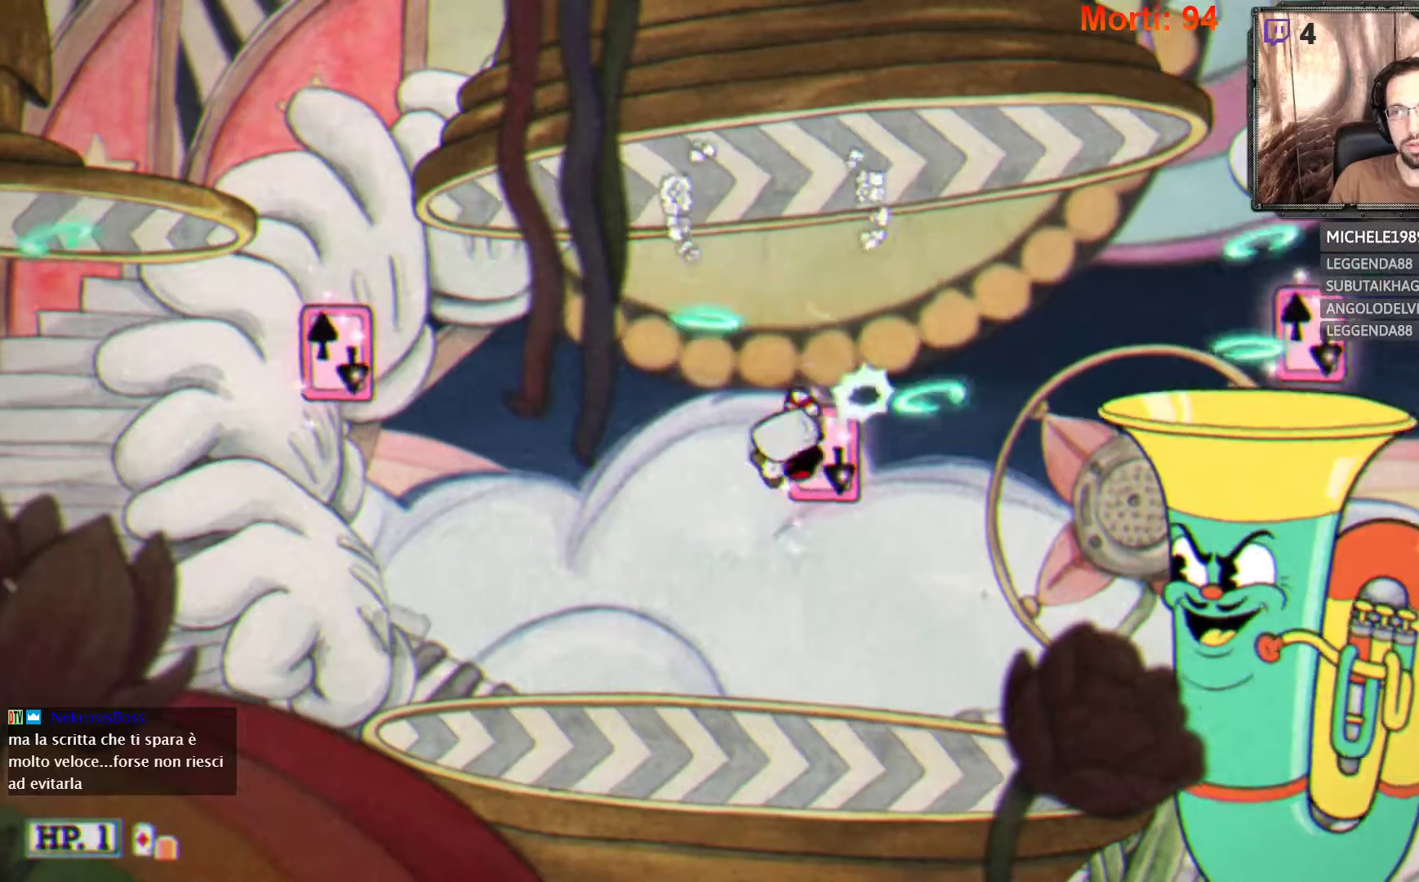
{"buttons": ["L2"], "left_stick": "center", "right_stick": "center", "events": [[200, "A", "up"]]}
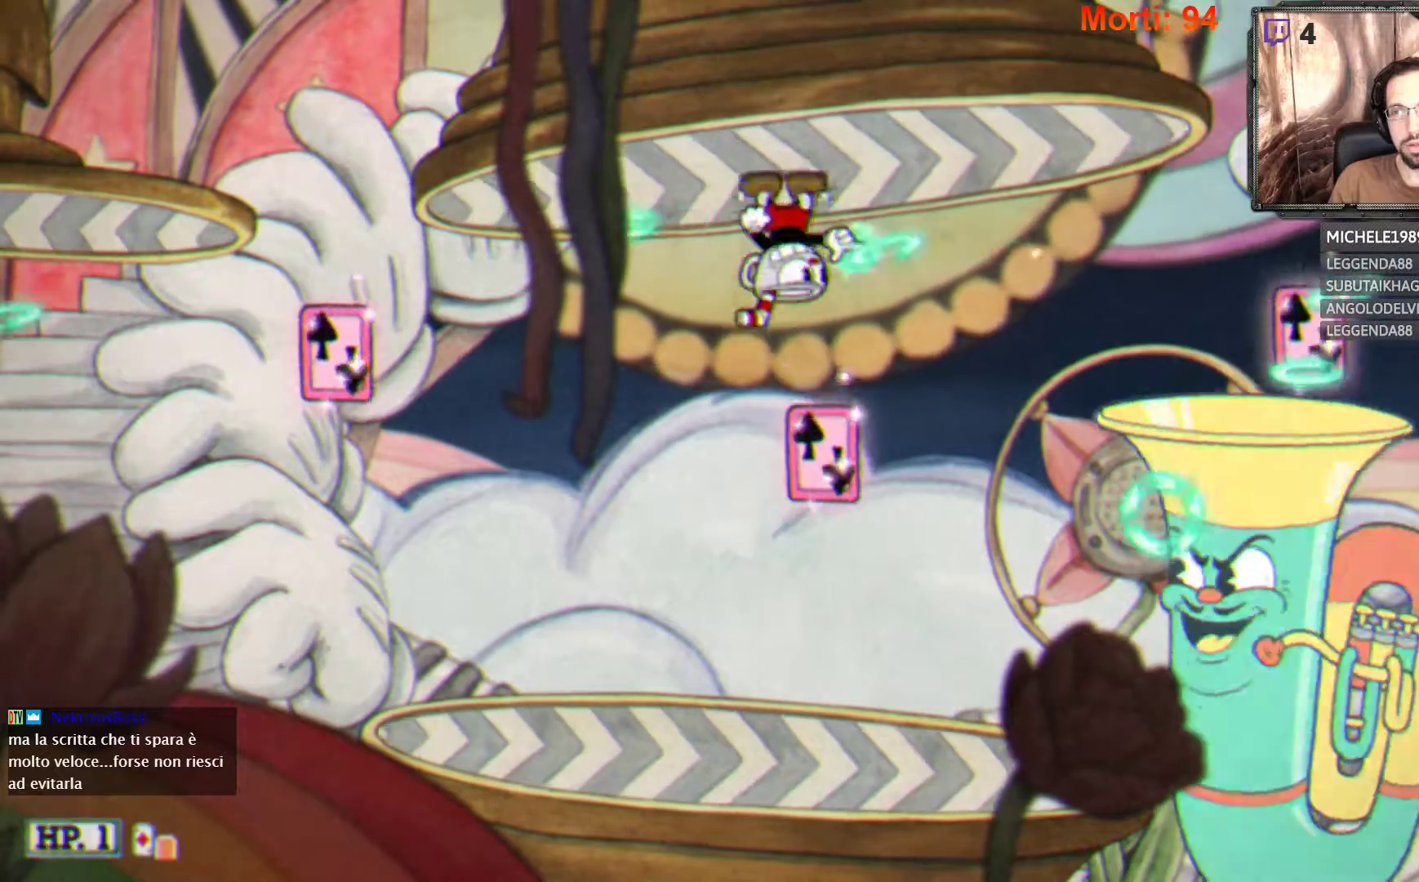
{"buttons": ["L2"], "left_stick": "center", "right_stick": "center", "events": [[67, "A", "down"], [400, "A", "up"]]}
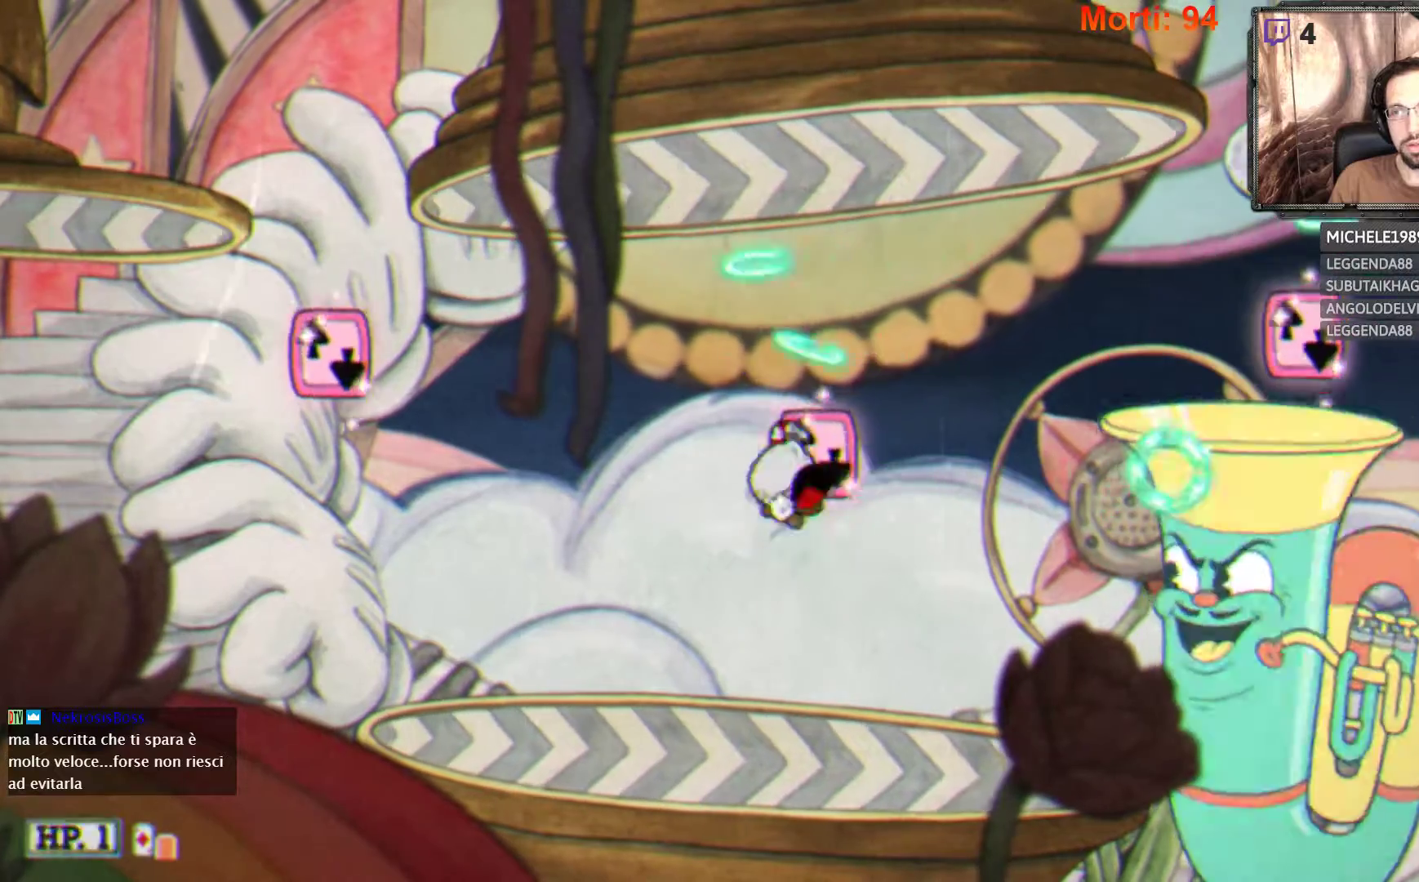
{"buttons": ["A", "L2"], "left_stick": "center", "right_stick": "center", "events": [[267, "A", "down"]]}
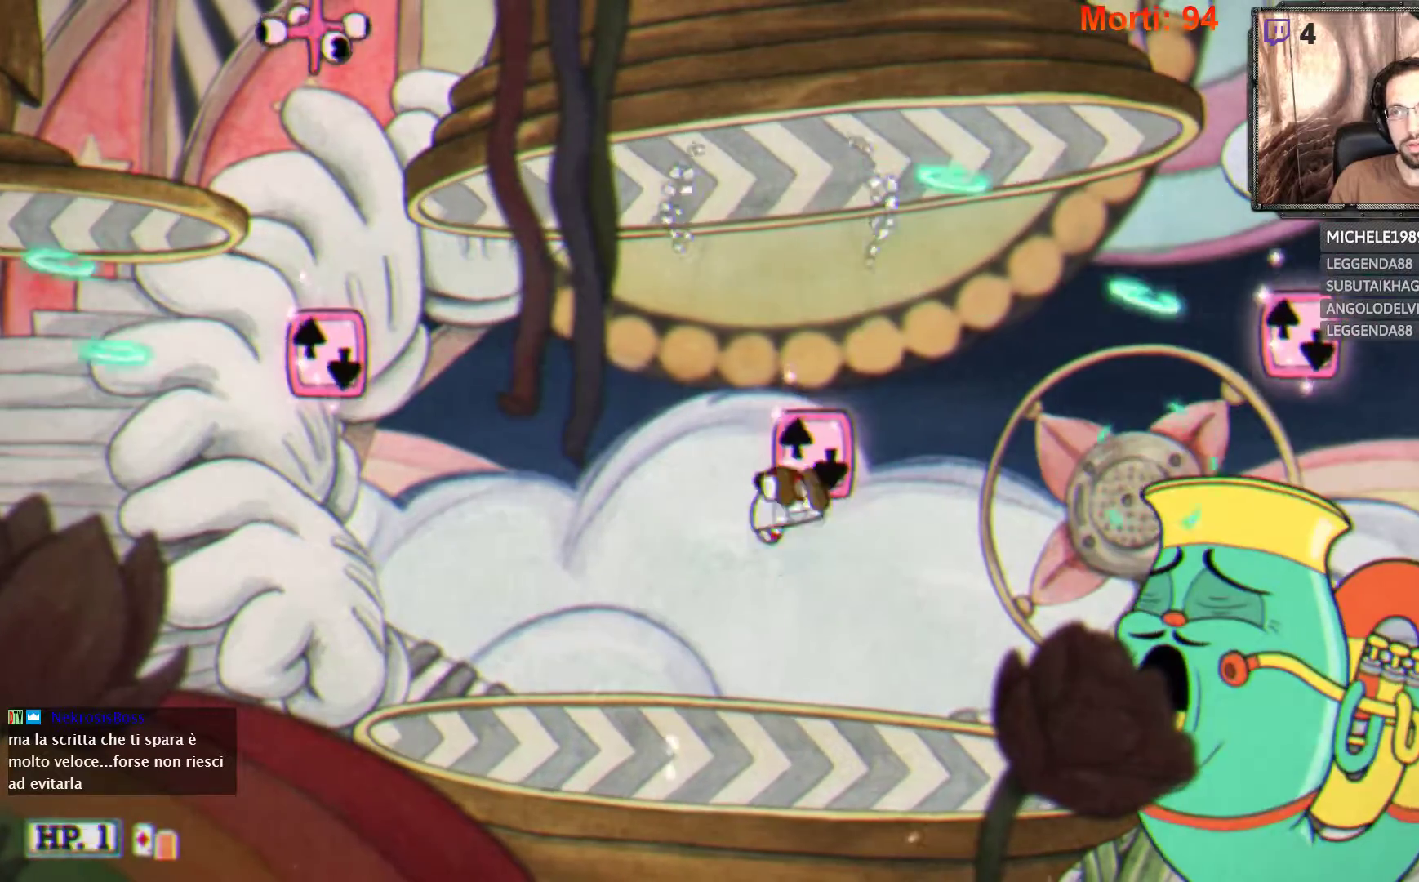
{"buttons": ["L2"], "left_stick": "center", "right_stick": "center", "events": [[100, "A", "up"]]}
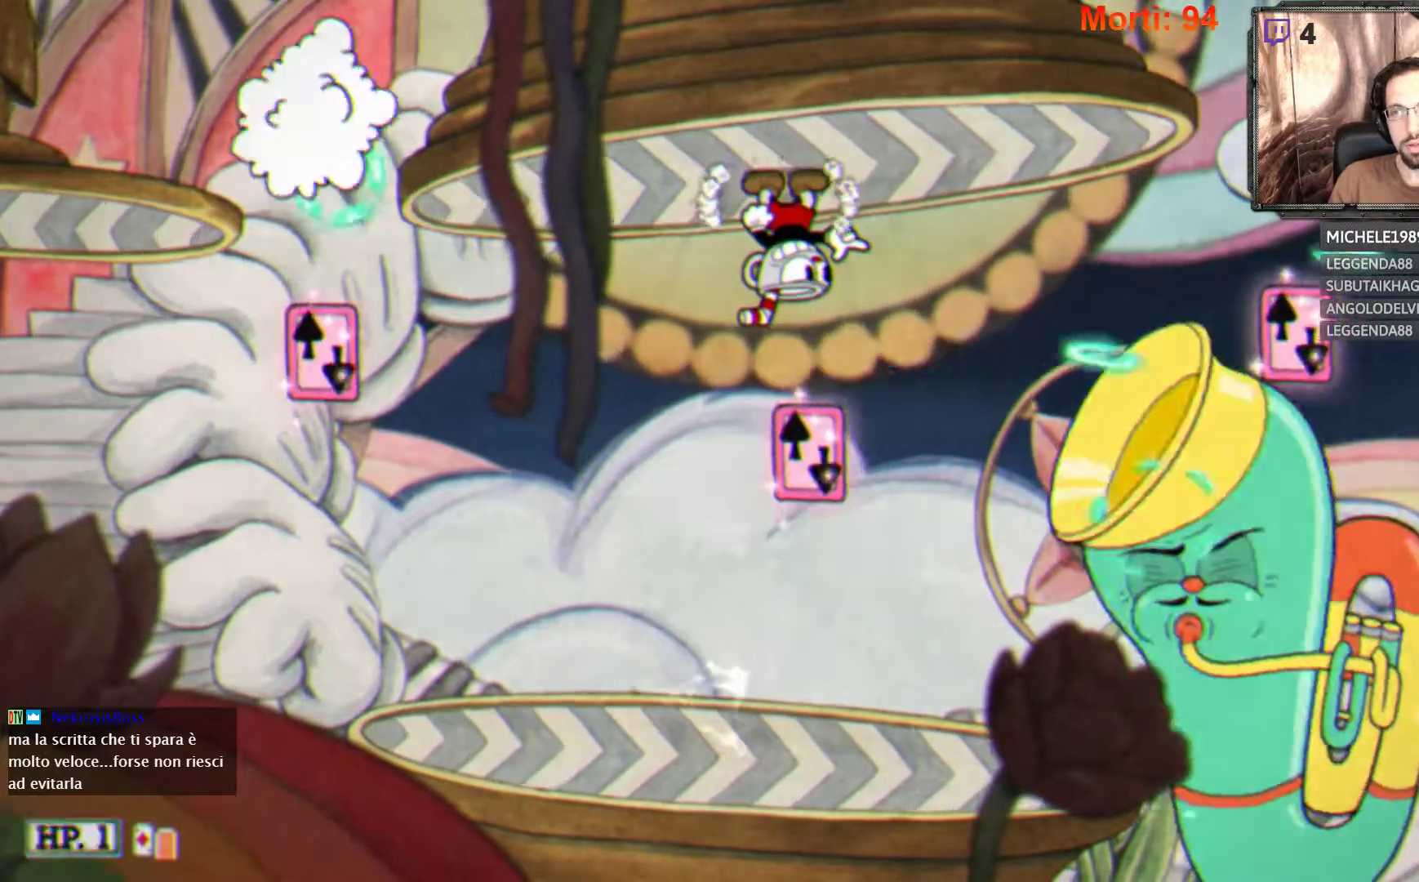
{"buttons": ["L2"], "left_stick": "center", "right_stick": "center", "events": []}
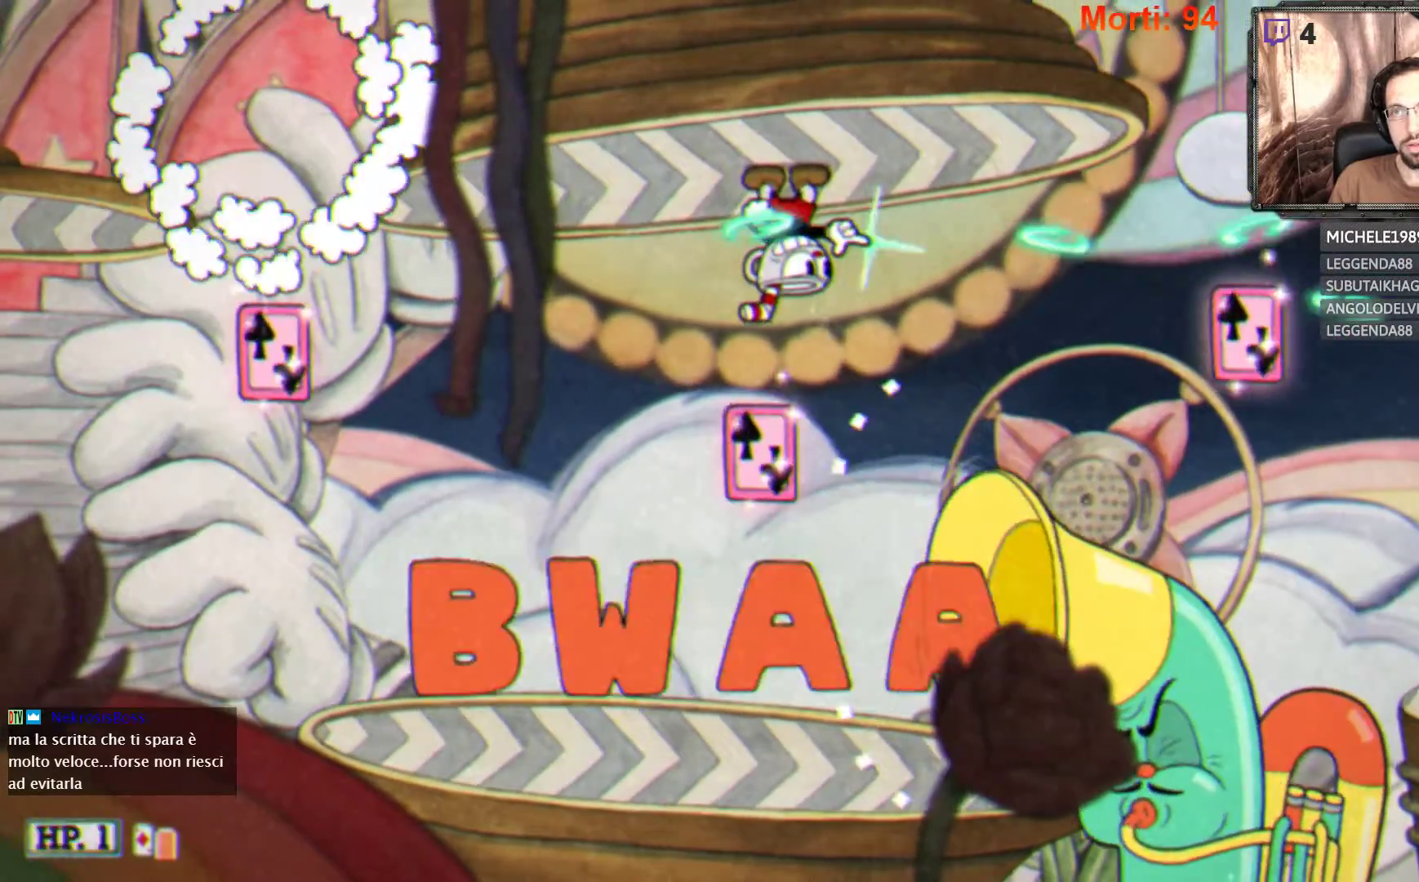
{"buttons": ["L2"], "left_stick": "center", "right_stick": "center", "events": [[133, "left_stick", "left"], [300, "left_stick", "center"]]}
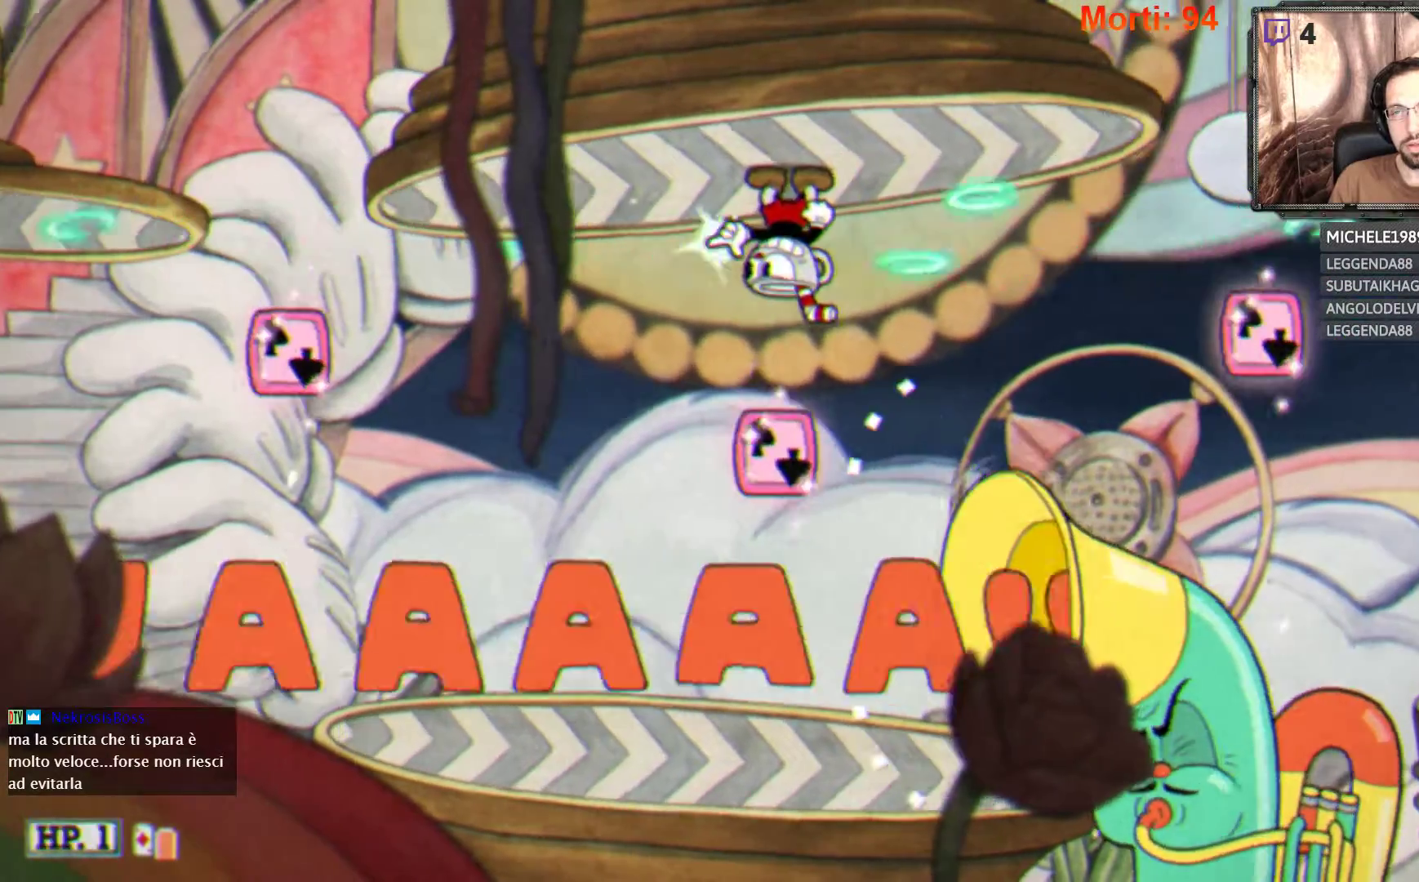
{"buttons": ["L2"], "left_stick": "center", "right_stick": "center", "events": [[167, "left_stick", "left"], [333, "left_stick", "center"]]}
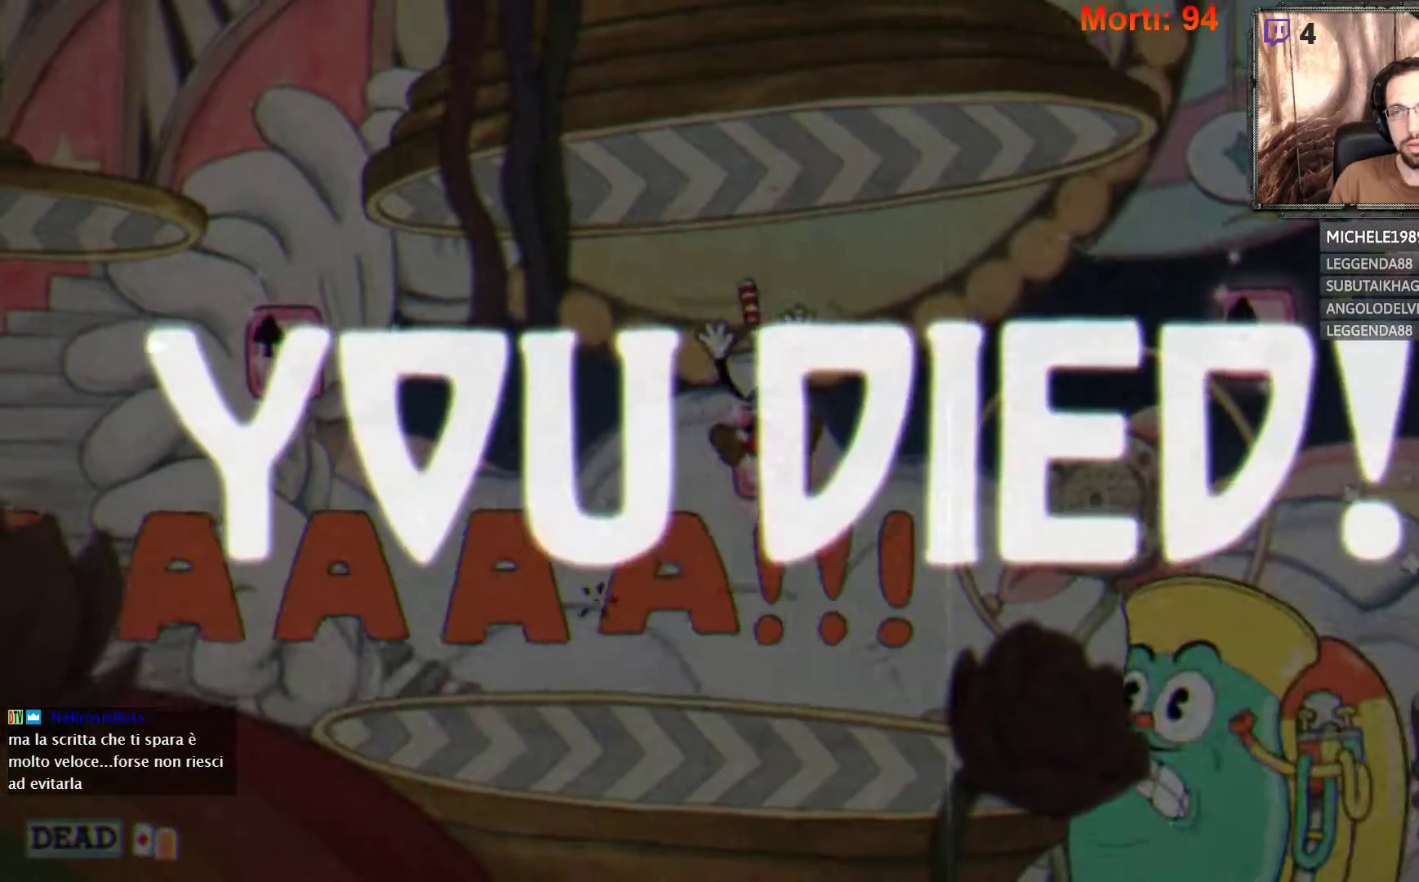
{"buttons": [], "left_stick": "center", "right_stick": "center", "events": [[367, "L2", "up"]]}
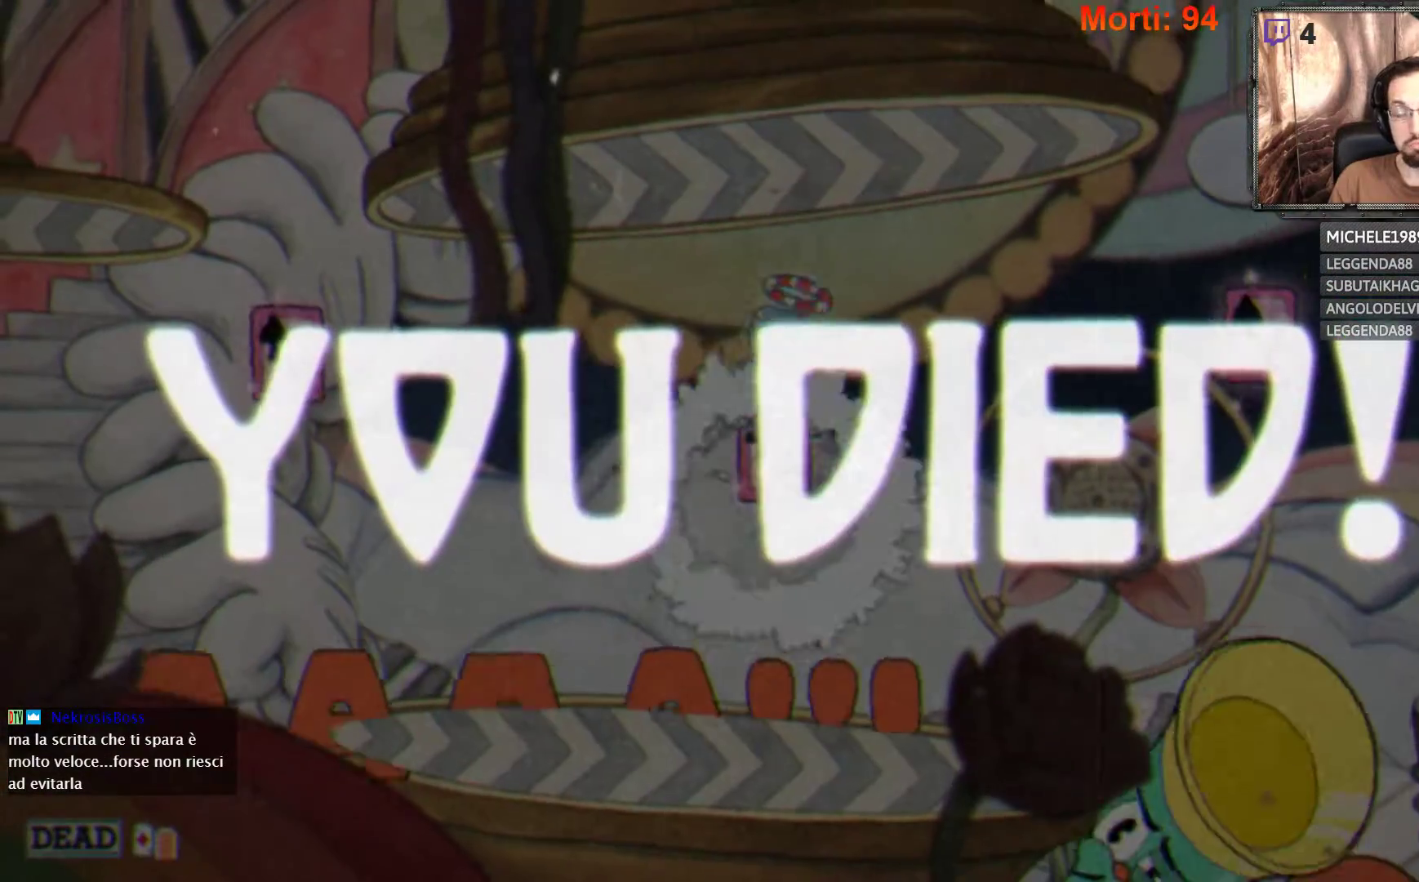
{"buttons": [], "left_stick": "center", "right_stick": "center", "events": []}
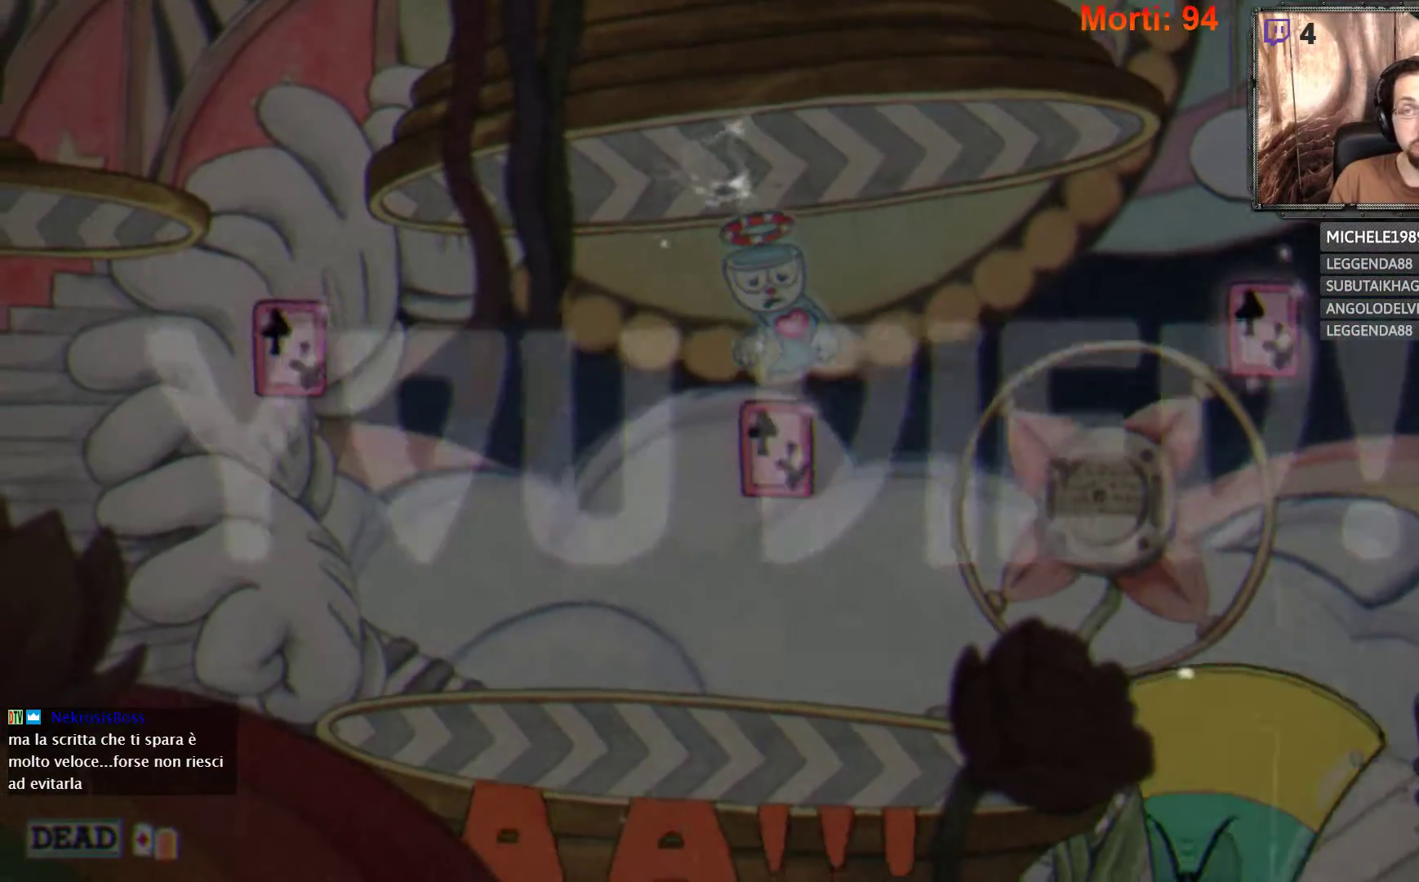
{"buttons": [], "left_stick": "center", "right_stick": "center", "events": []}
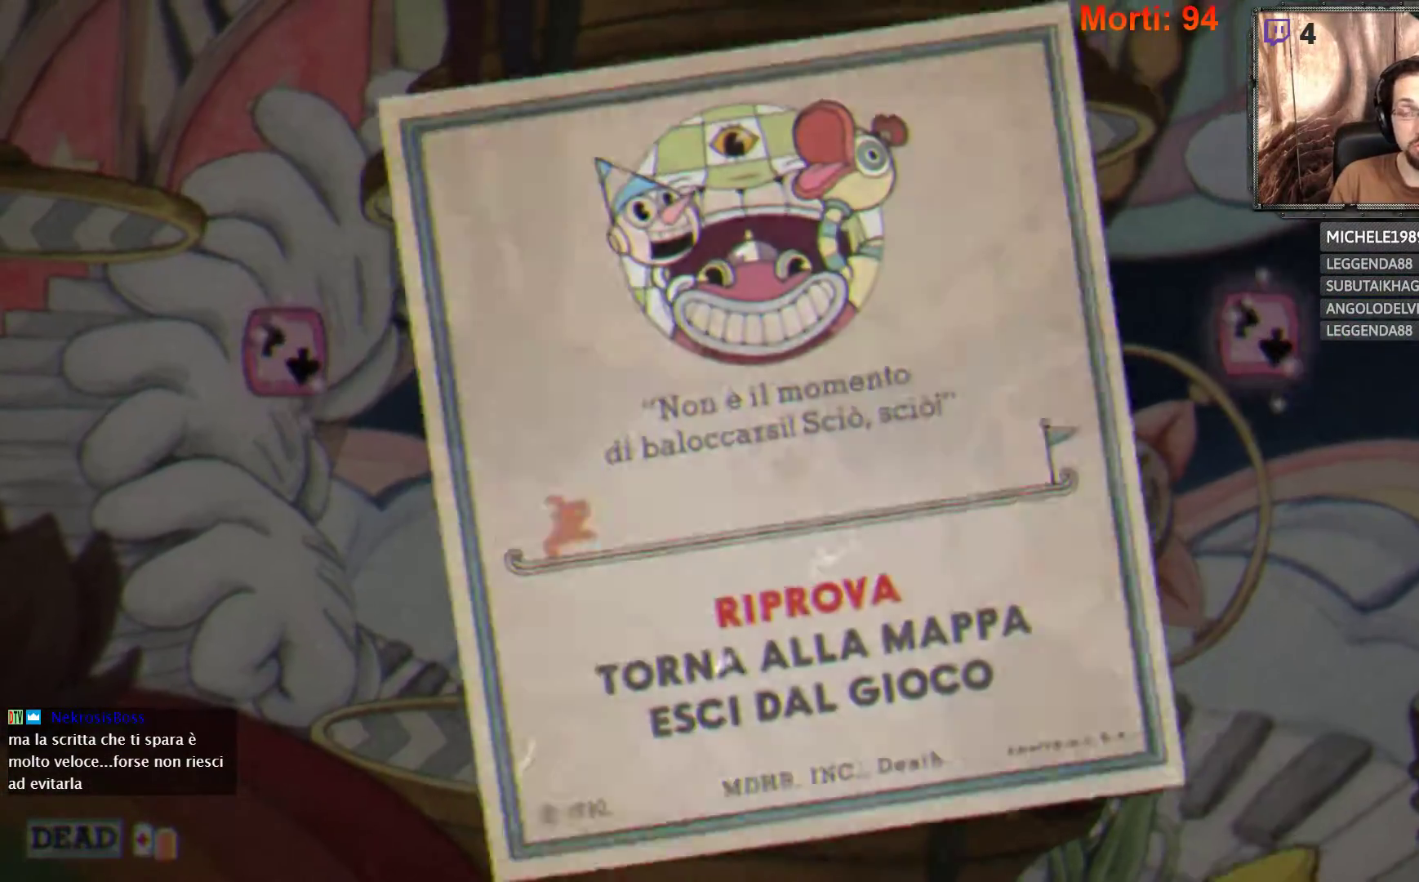
{"buttons": [], "left_stick": "center", "right_stick": "center", "events": []}
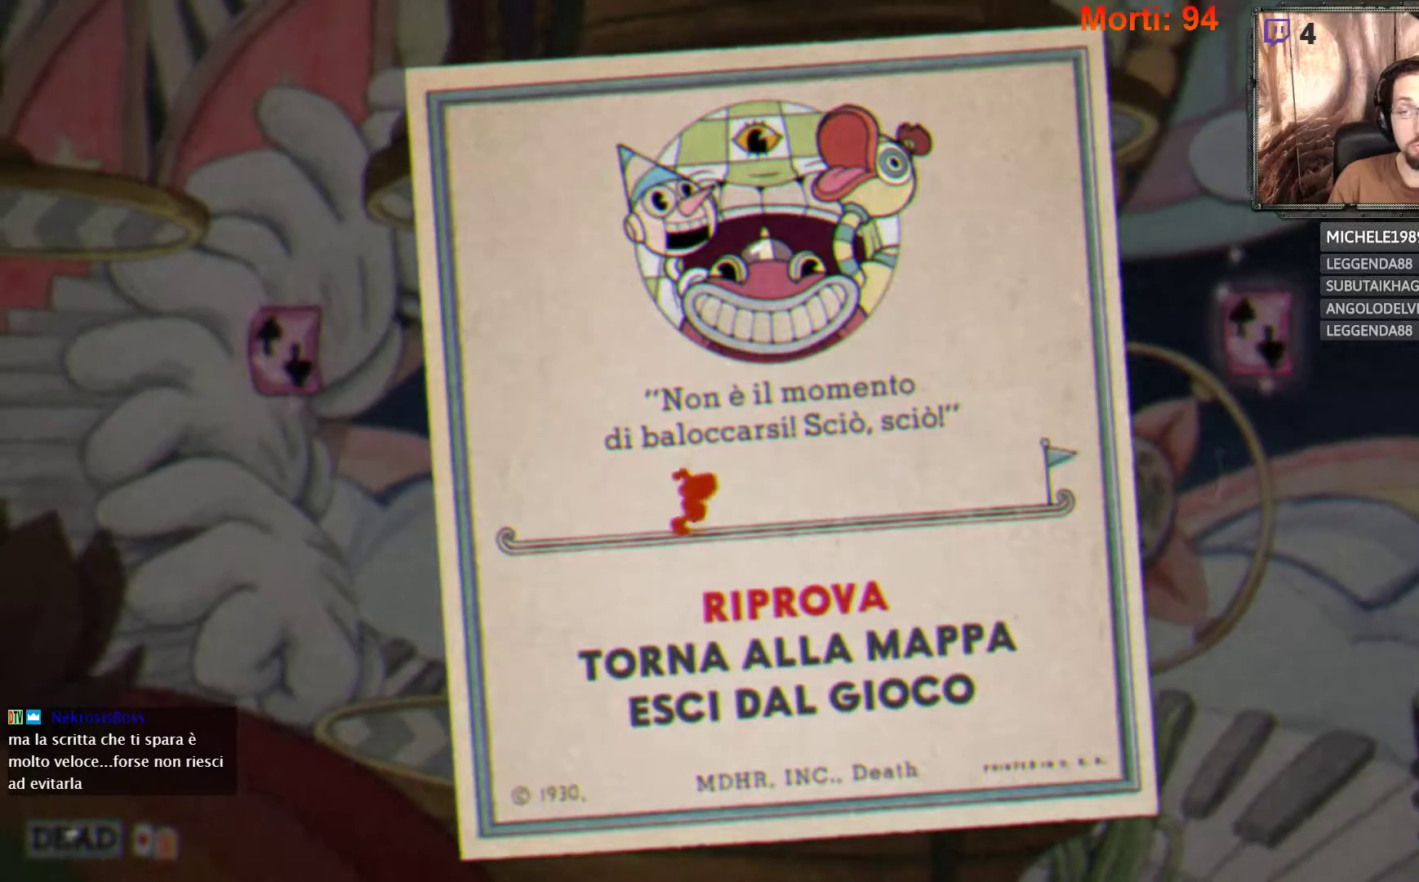
{"buttons": [], "left_stick": "center", "right_stick": "center", "events": [[300, "A", "down"], [433, "A", "up"]]}
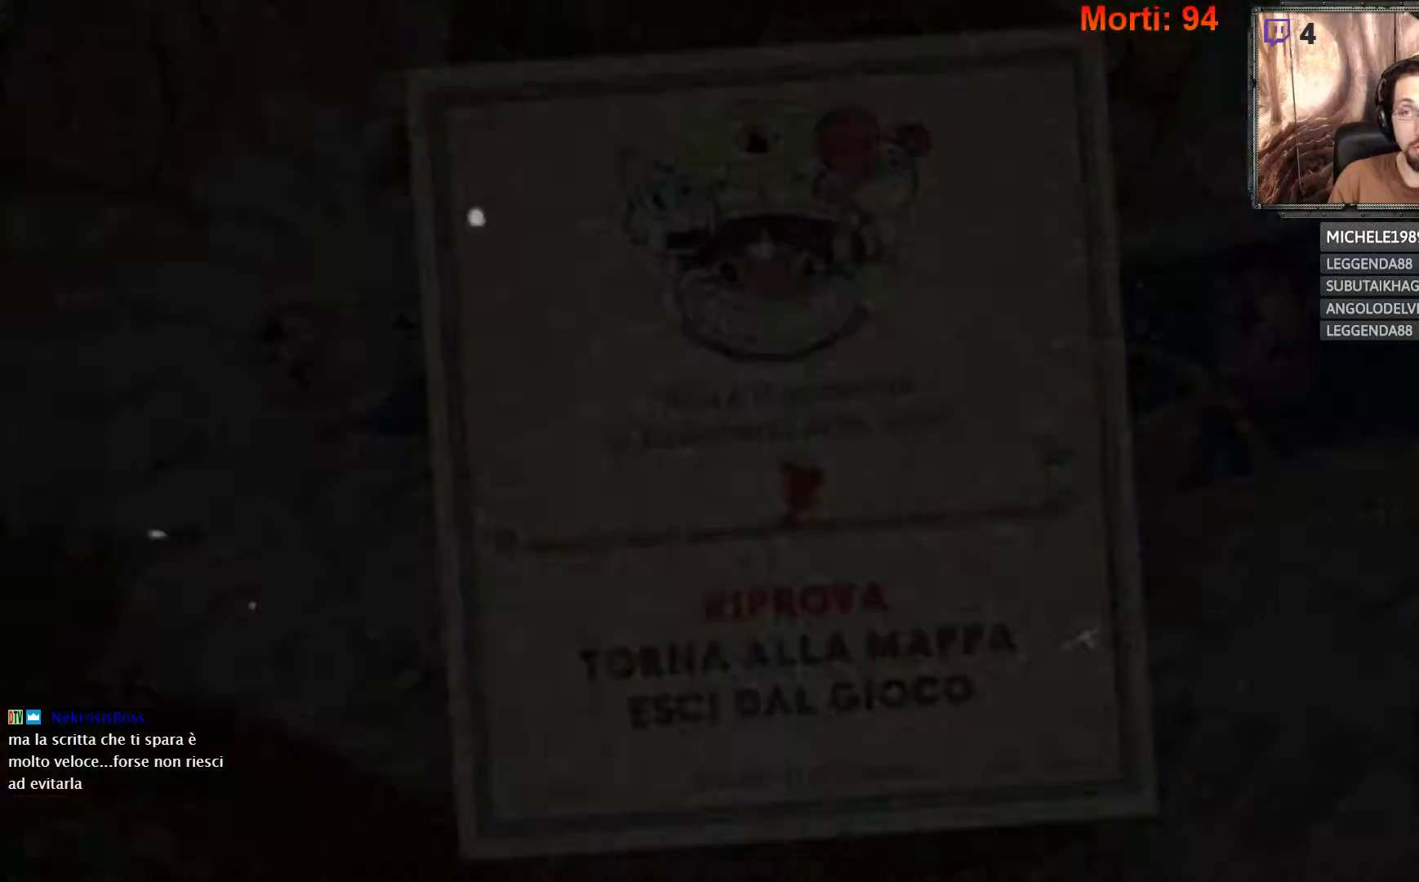
{"buttons": [], "left_stick": "center", "right_stick": "center", "events": []}
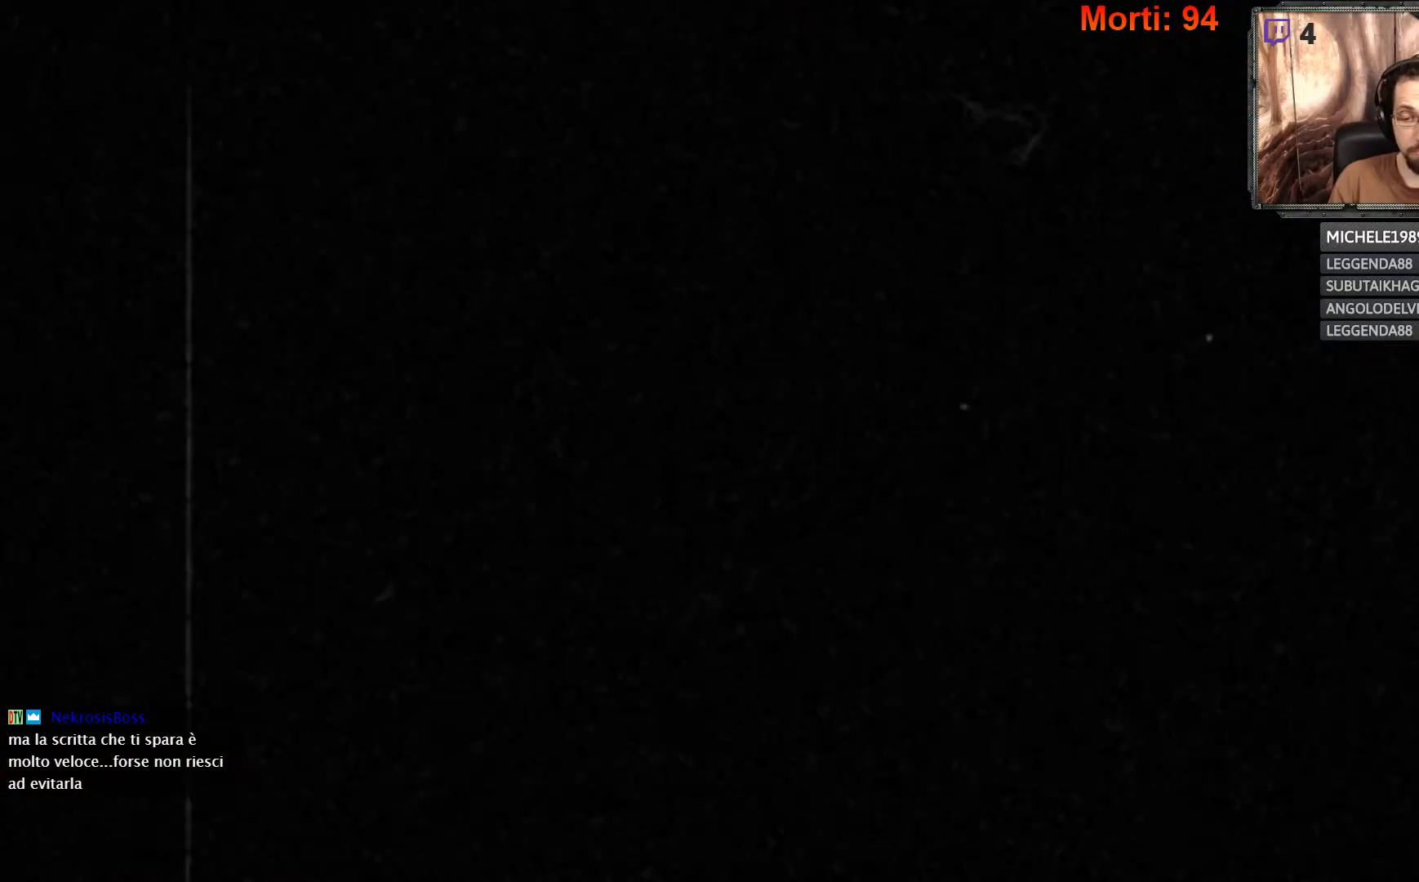
{"buttons": [], "left_stick": "center", "right_stick": "center", "events": []}
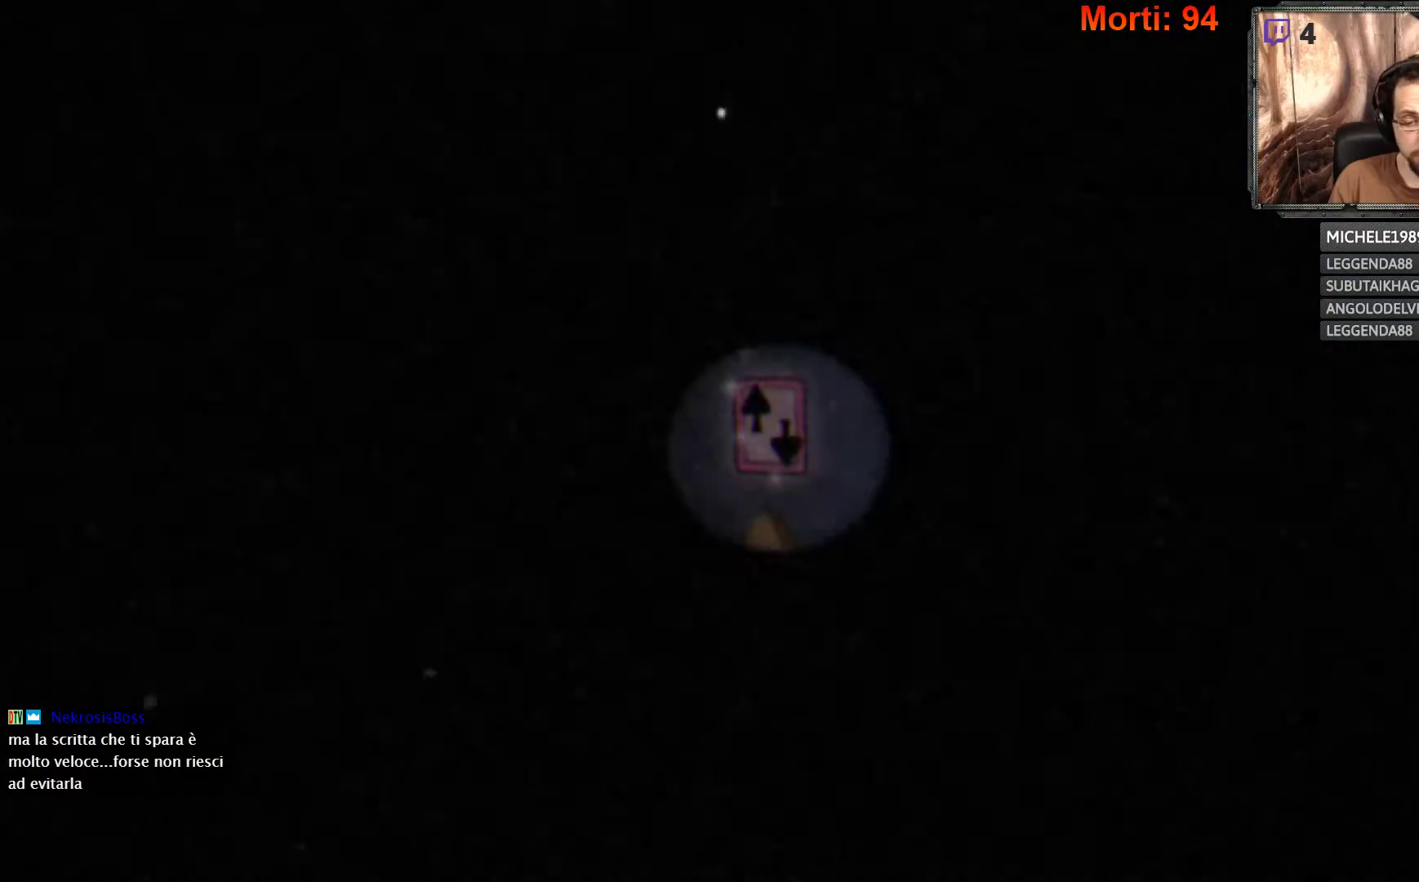
{"buttons": [], "left_stick": "center", "right_stick": "center", "events": []}
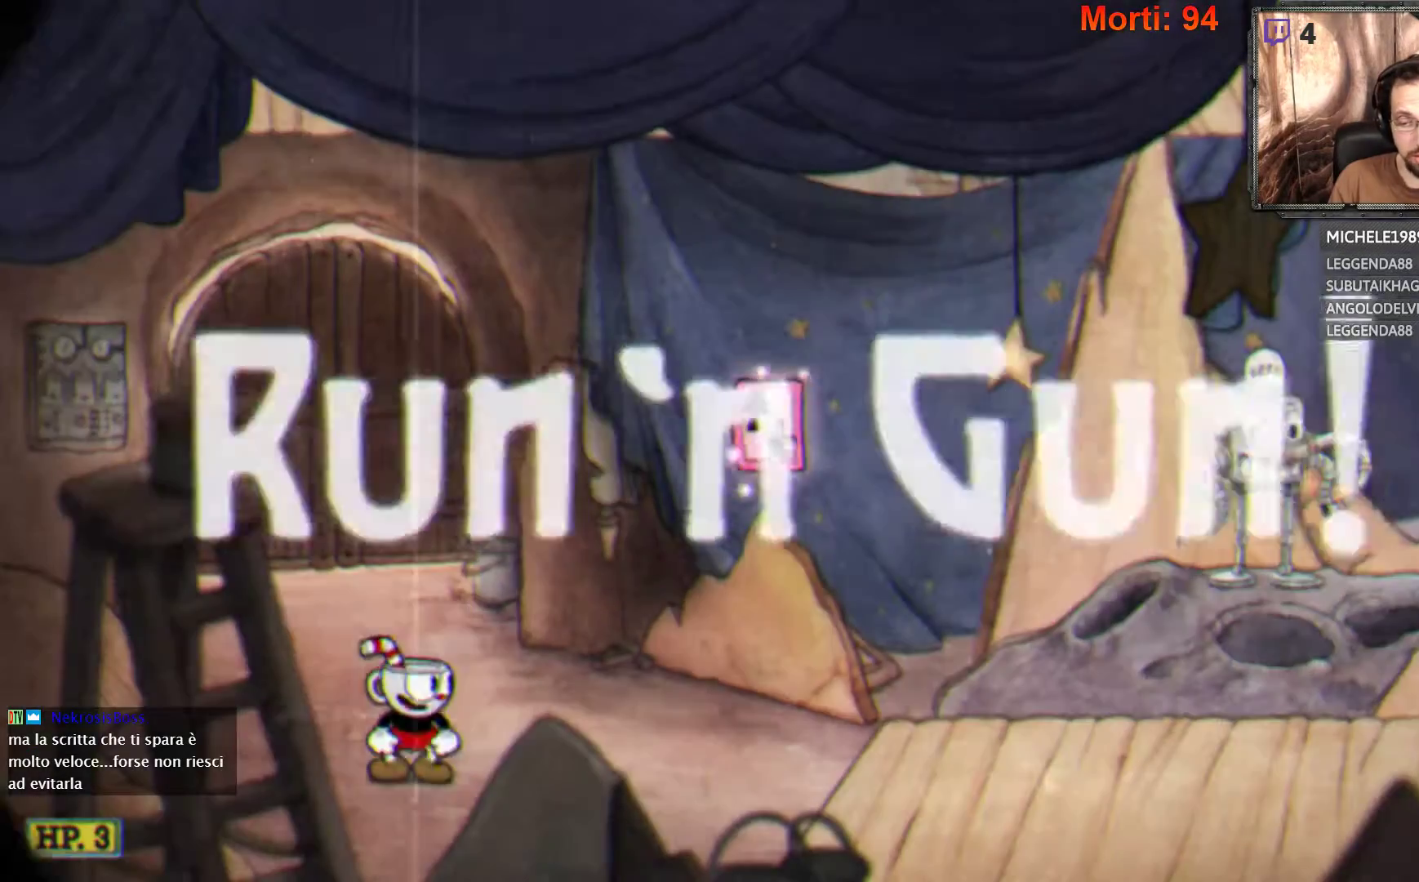
{"buttons": [], "left_stick": "center", "right_stick": "center", "events": []}
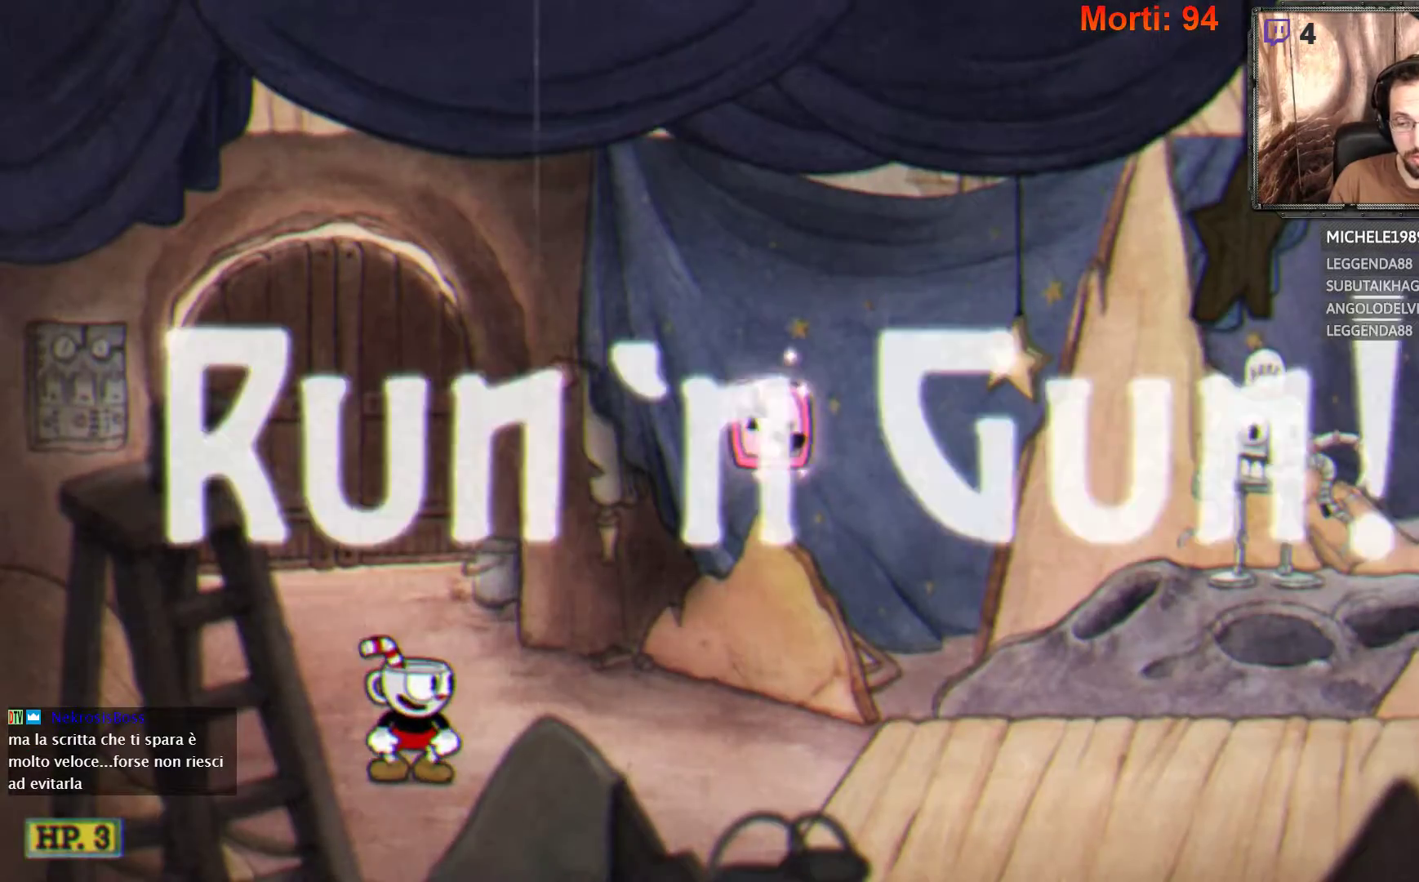
{"buttons": [], "left_stick": "center", "right_stick": "center", "events": [[233, "START", "down"], [367, "START", "up"]]}